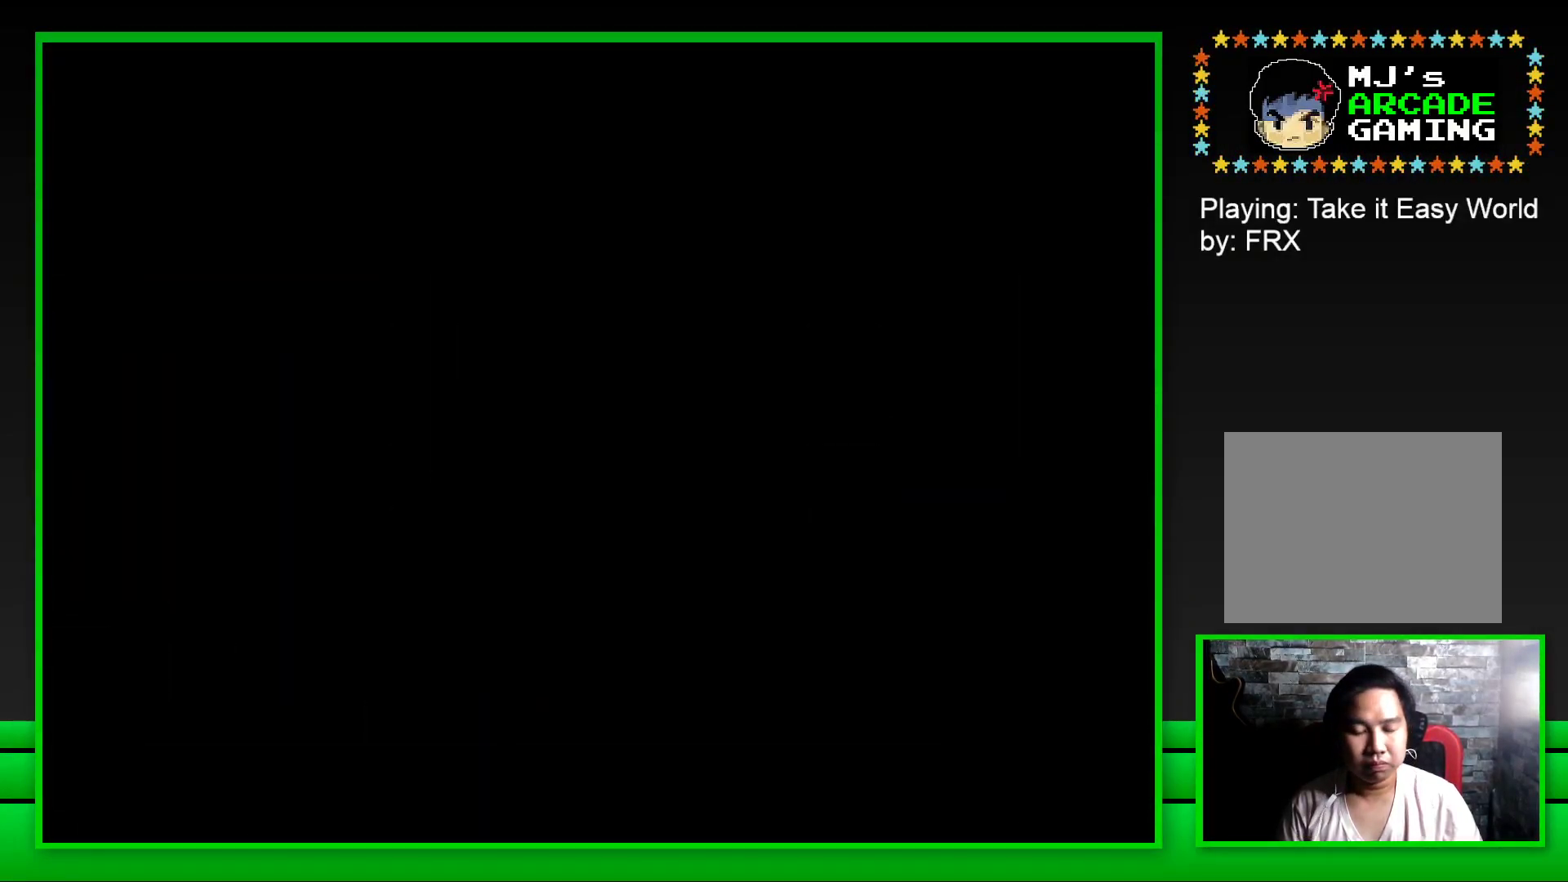
Gameplay with a controller (PlayStation layout); each line is a JSON object with the inputs held at the frame after it. "events" lists button and stick changes between this image and that frame as [ms after this image, input, new state], when the widget could be followed in between.
{"buttons": ["SQUARE"], "left_stick": "center", "right_stick": "center", "events": []}
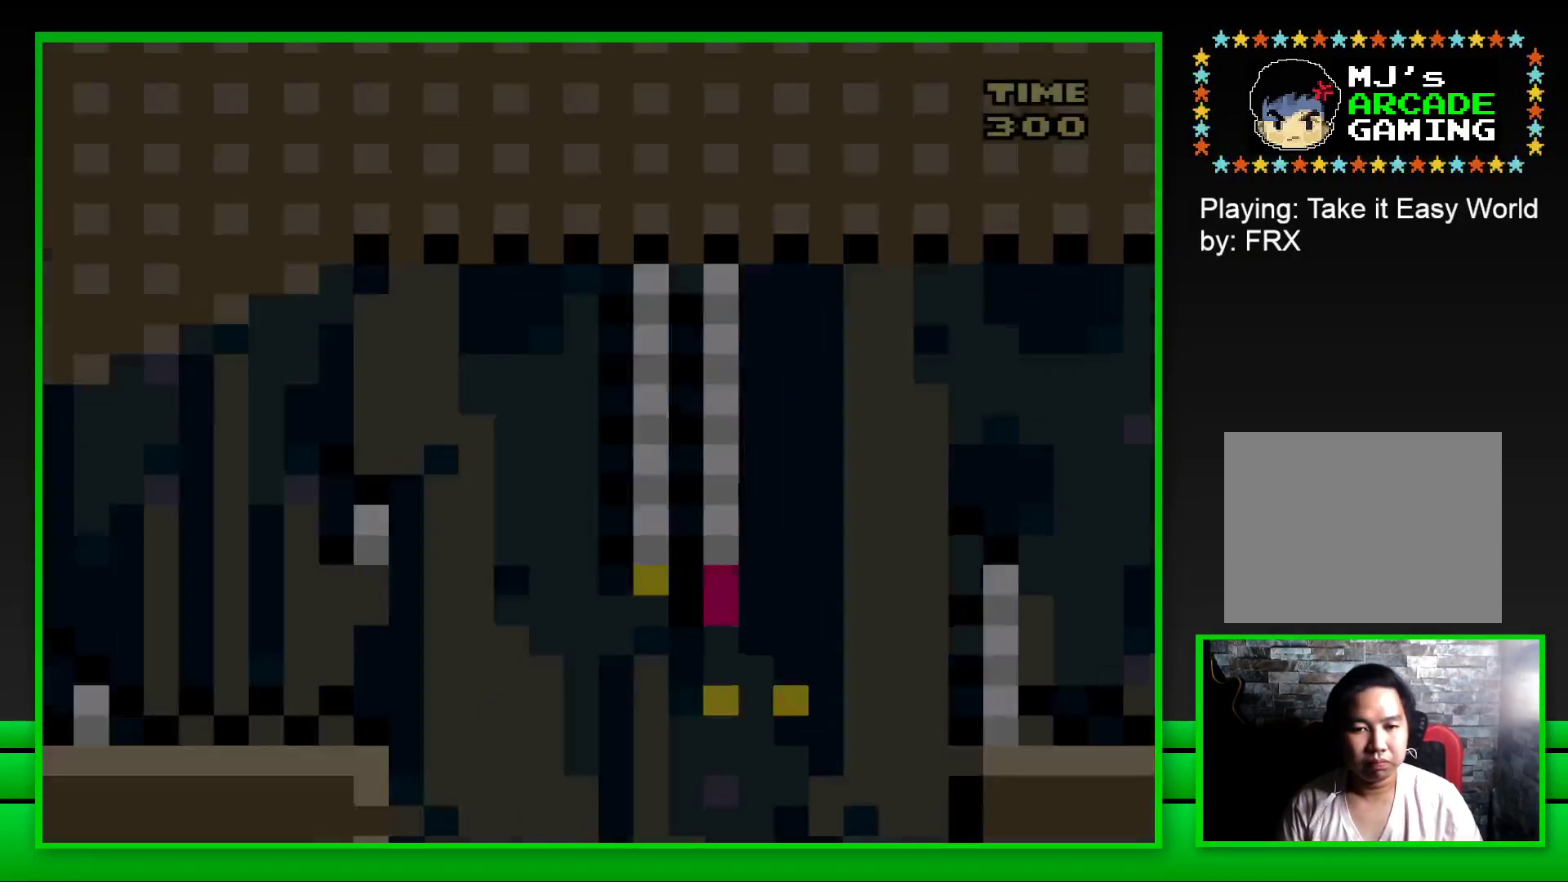
{"buttons": ["CROSS", "SQUARE", "DPAD_RIGHT"], "left_stick": "center", "right_stick": "center", "events": [[383, "DPAD_RIGHT", "down"], [433, "CROSS", "down"]]}
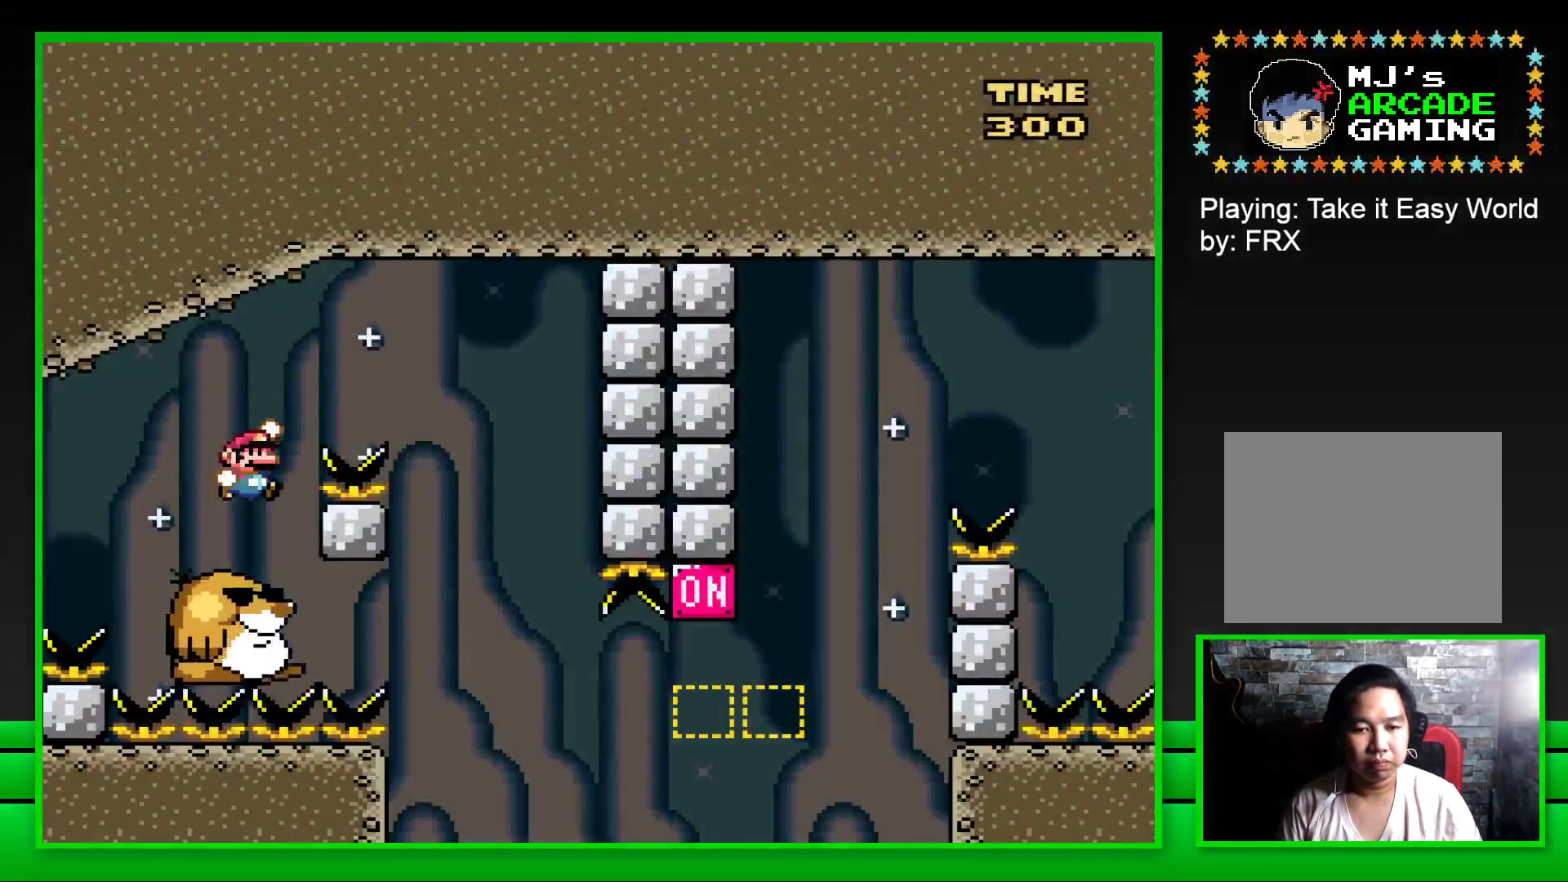
{"buttons": ["SQUARE", "DPAD_LEFT"], "left_stick": "center", "right_stick": "center", "events": [[250, "CROSS", "up"], [283, "DPAD_RIGHT", "up"], [383, "DPAD_LEFT", "down"]]}
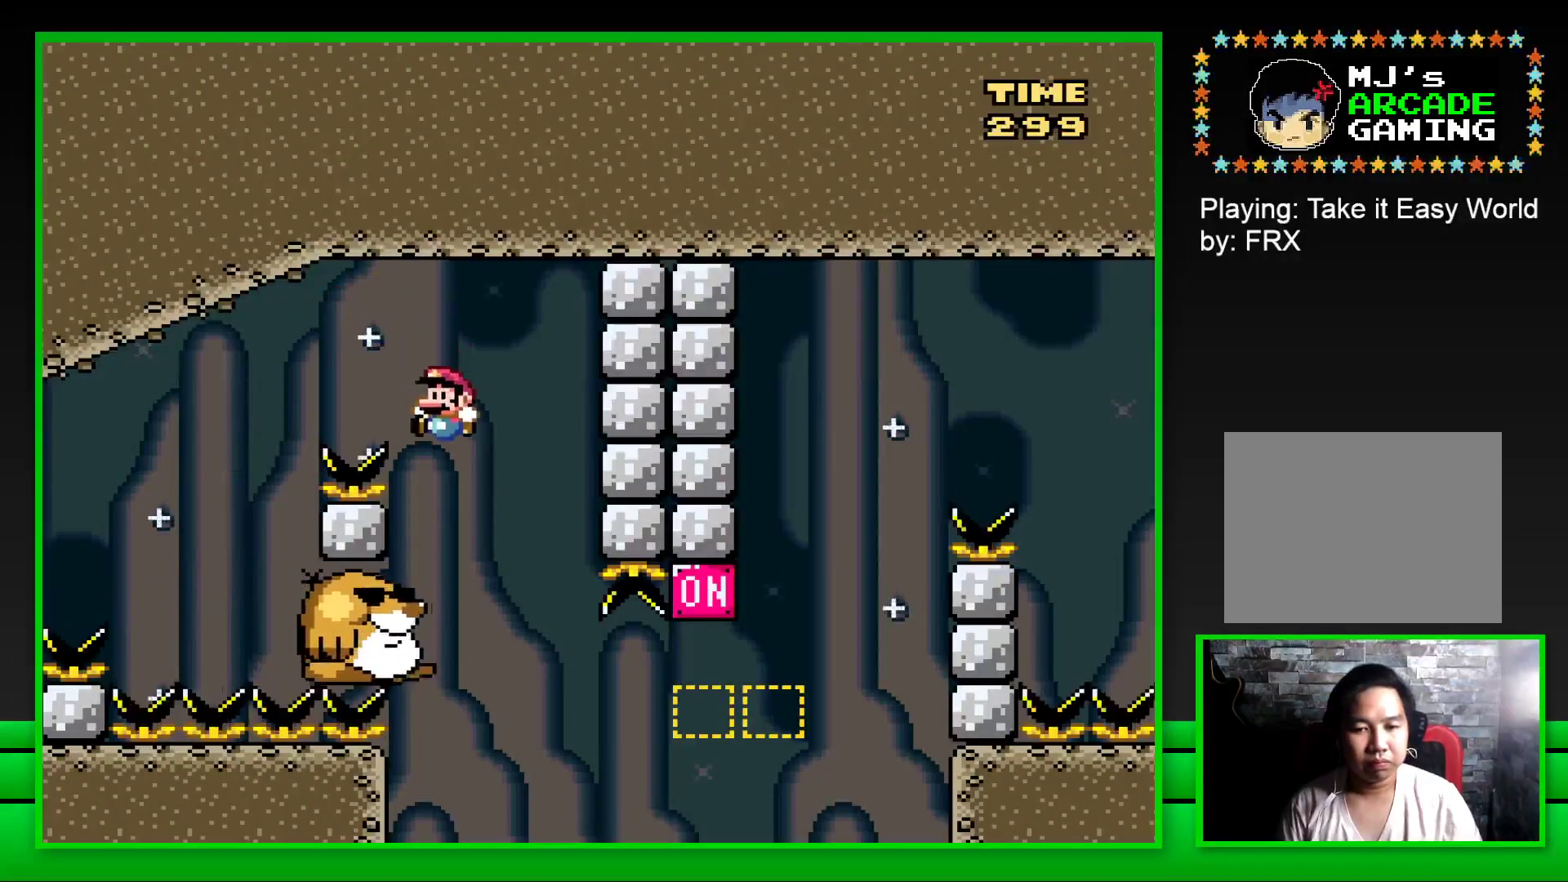
{"buttons": ["SQUARE", "DPAD_RIGHT"], "left_stick": "center", "right_stick": "center", "events": [[183, "DPAD_LEFT", "up"], [483, "DPAD_RIGHT", "down"]]}
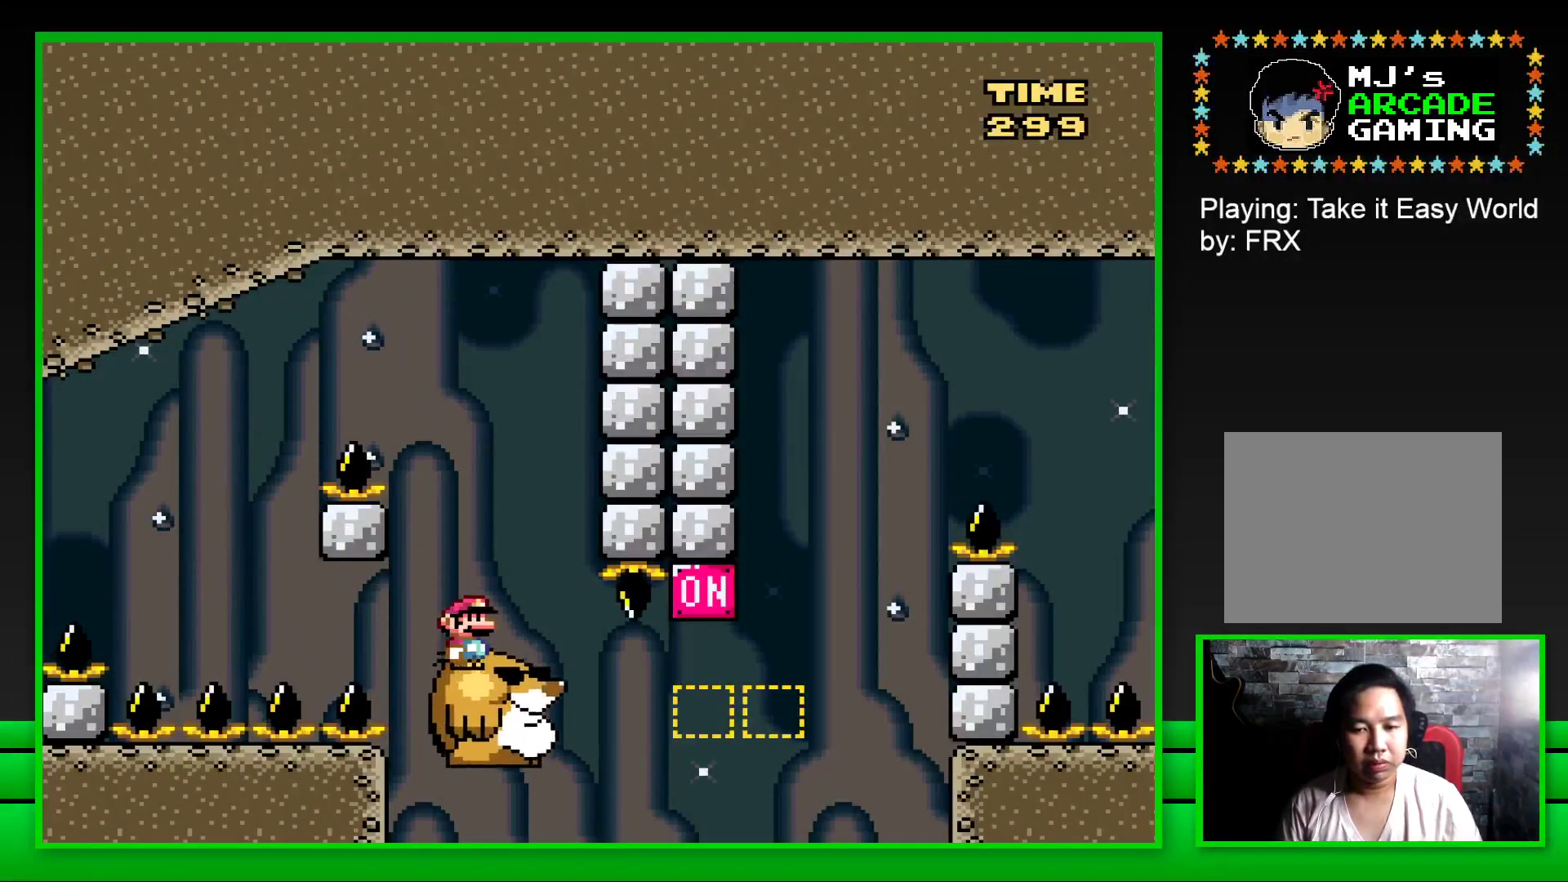
{"buttons": ["SQUARE", "DPAD_RIGHT"], "left_stick": "center", "right_stick": "center", "events": [[267, "CROSS", "down"], [500, "CROSS", "up"]]}
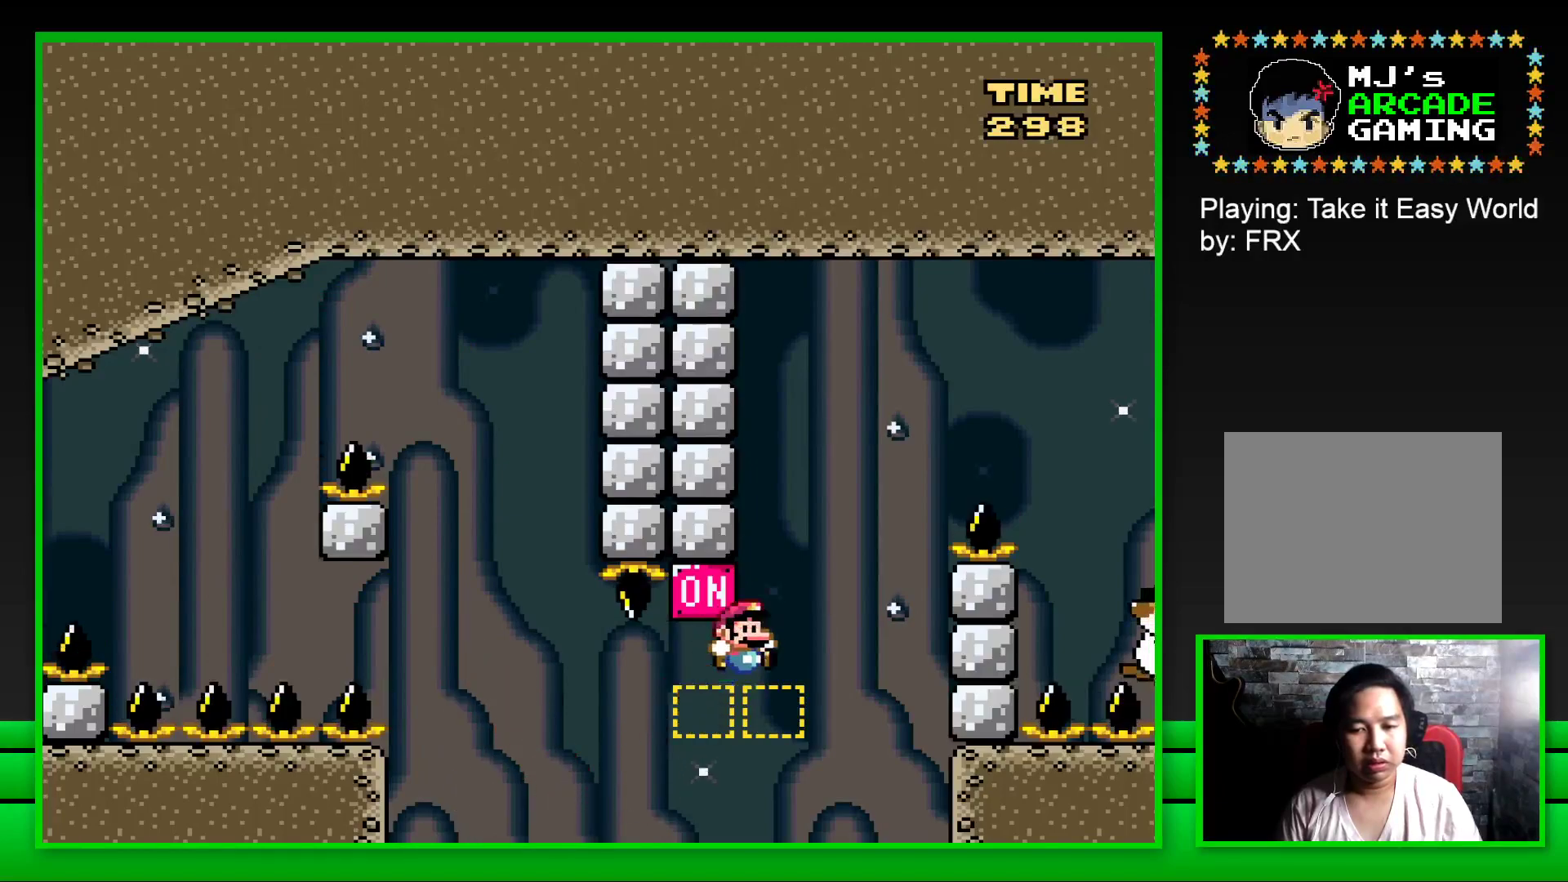
{"buttons": ["CROSS", "SQUARE"], "left_stick": "center", "right_stick": "center", "events": [[317, "DPAD_RIGHT", "up"], [383, "CROSS", "down"]]}
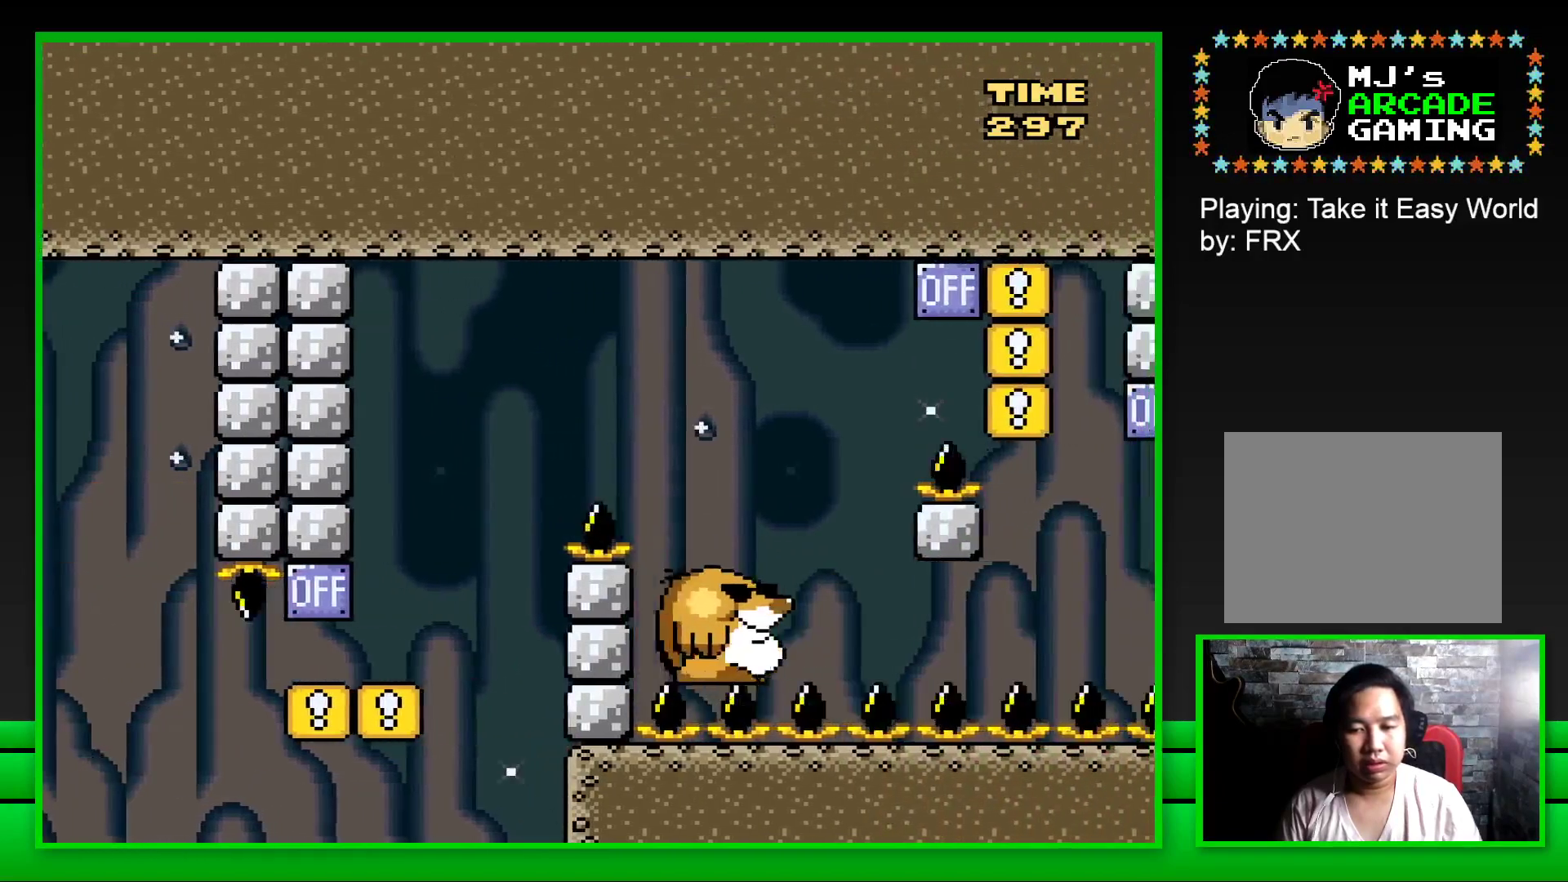
{"buttons": [], "left_stick": "down-right", "right_stick": "center", "events": [[67, "CROSS", "up"], [83, "SQUARE", "up"], [250, "CROSS", "down"], [333, "CROSS", "up"], [333, "left_stick", "up"], [400, "CROSS", "down"], [467, "left_stick", "down-right"], [483, "CROSS", "up"]]}
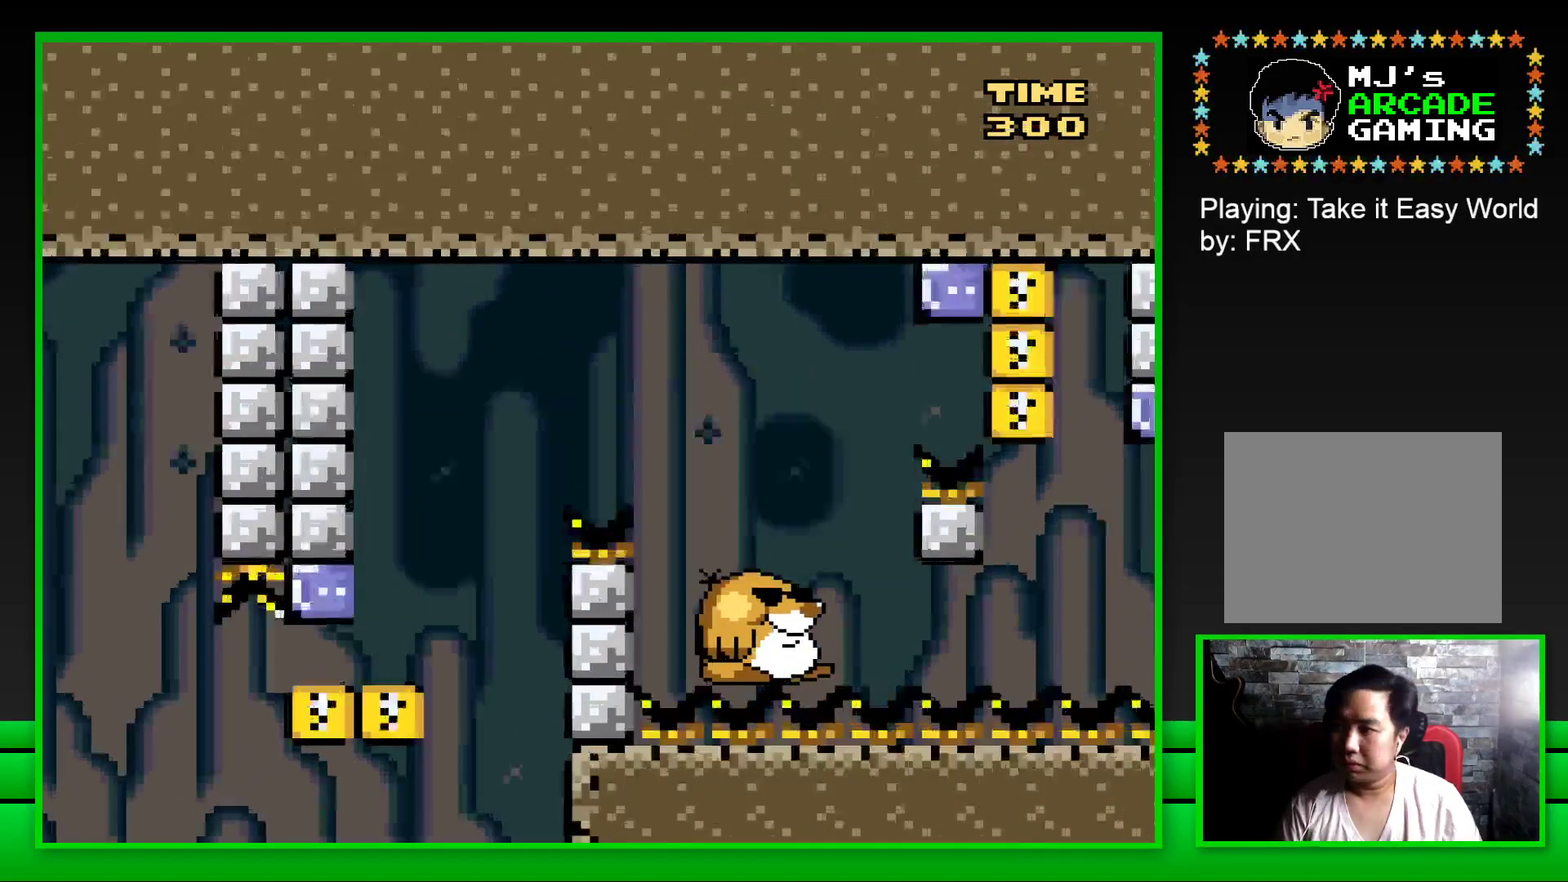
{"buttons": [], "left_stick": "center", "right_stick": "center", "events": [[33, "left_stick", "up"], [50, "CROSS", "down"], [117, "CROSS", "up"], [150, "left_stick", "right"], [217, "CROSS", "down"], [217, "left_stick", "center"], [283, "CROSS", "up"], [333, "CROSS", "down"], [467, "CROSS", "up"]]}
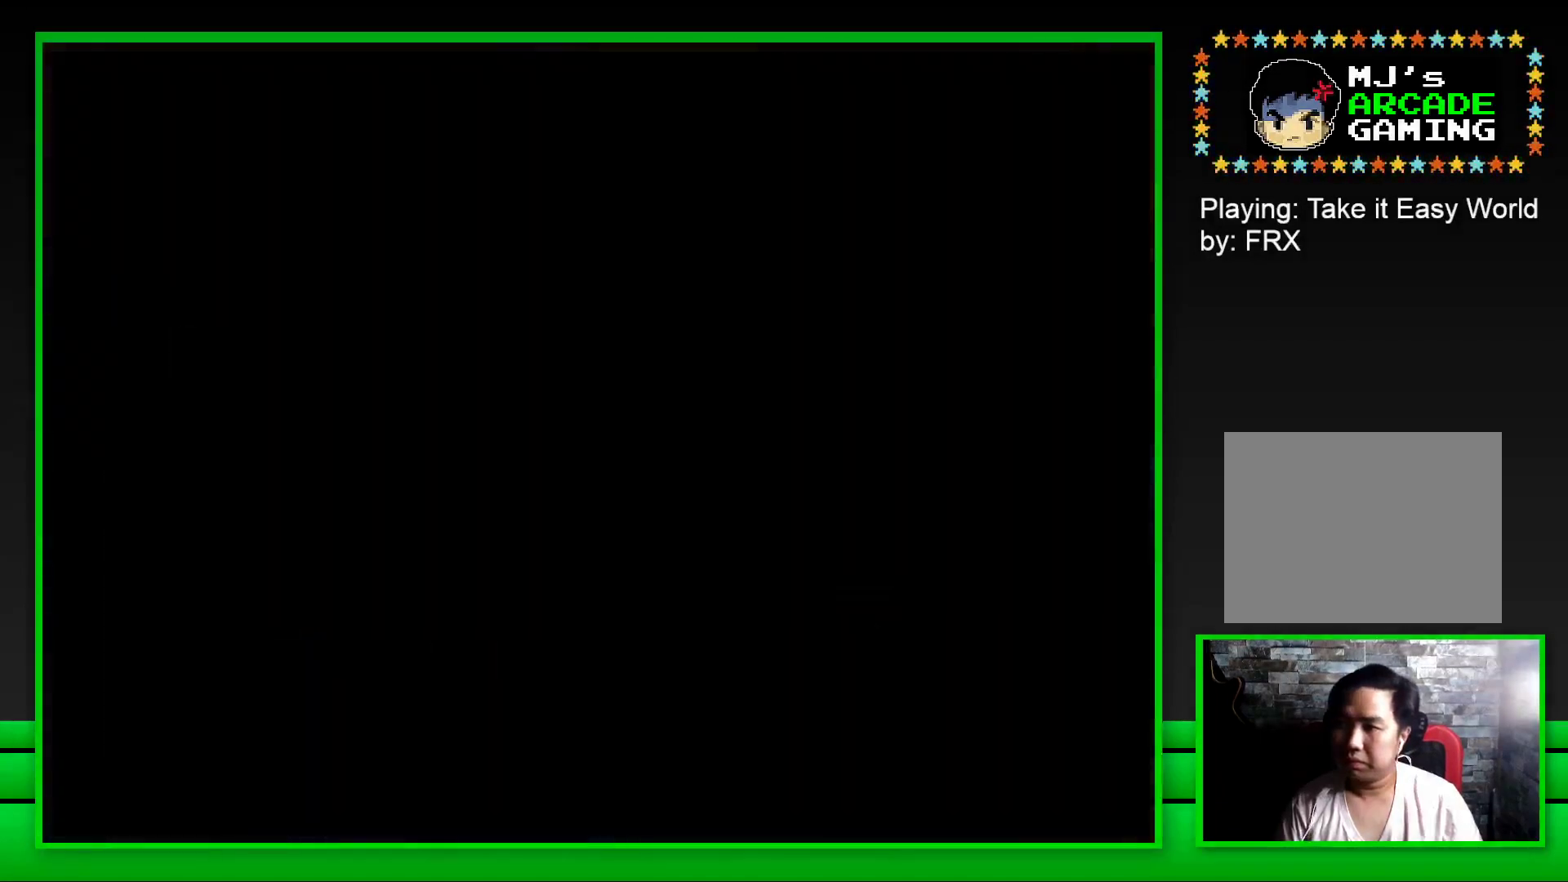
{"buttons": [], "left_stick": "center", "right_stick": "center", "events": [[50, "CROSS", "down"], [167, "CROSS", "up"]]}
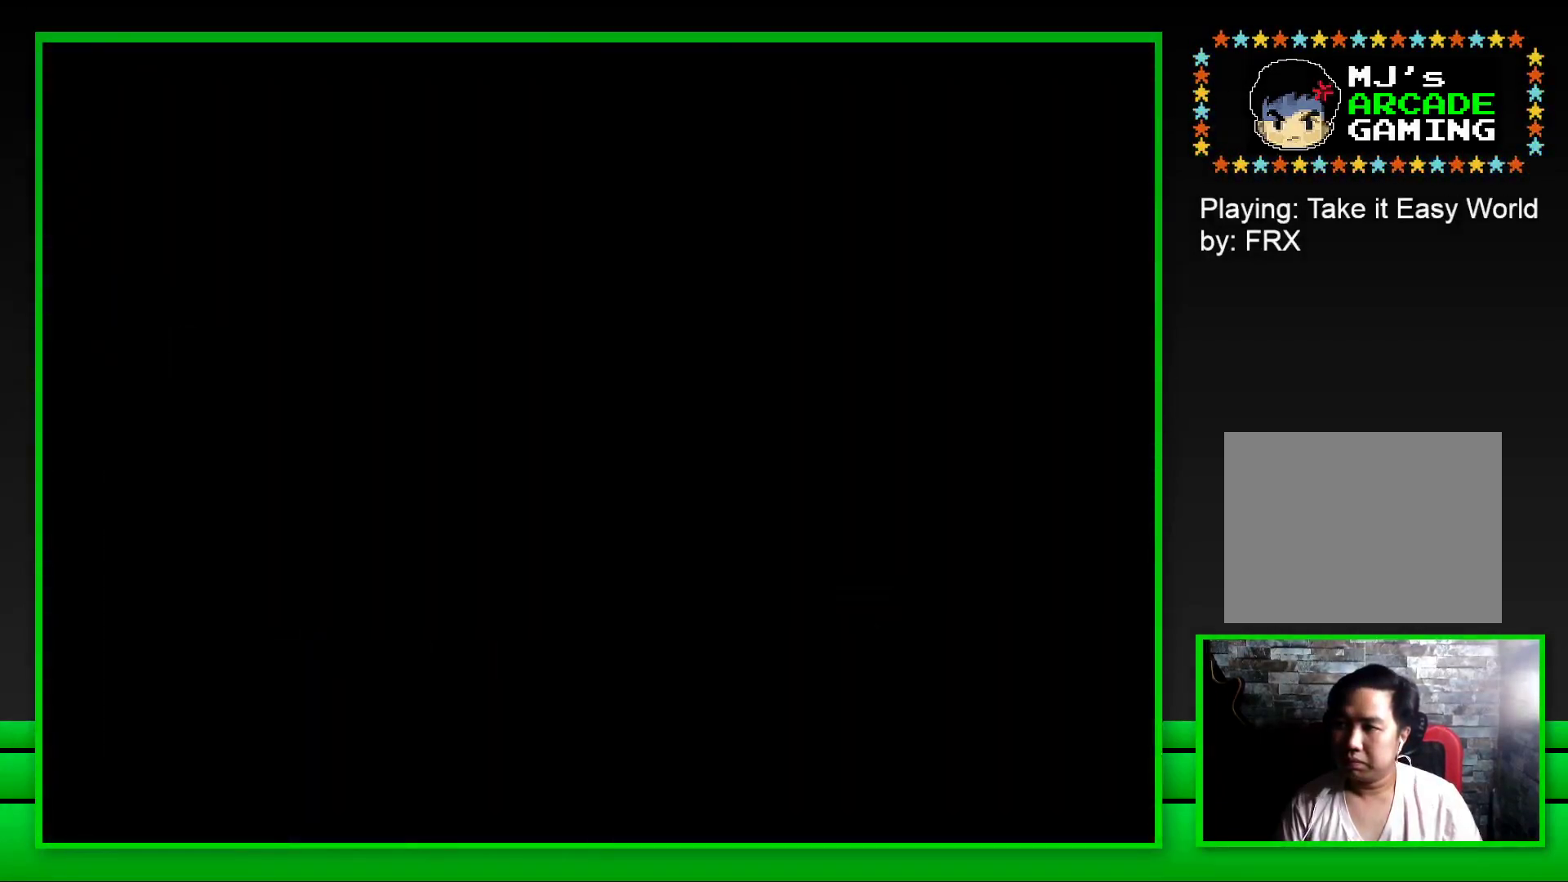
{"buttons": ["SQUARE"], "left_stick": "center", "right_stick": "center", "events": [[383, "SQUARE", "down"]]}
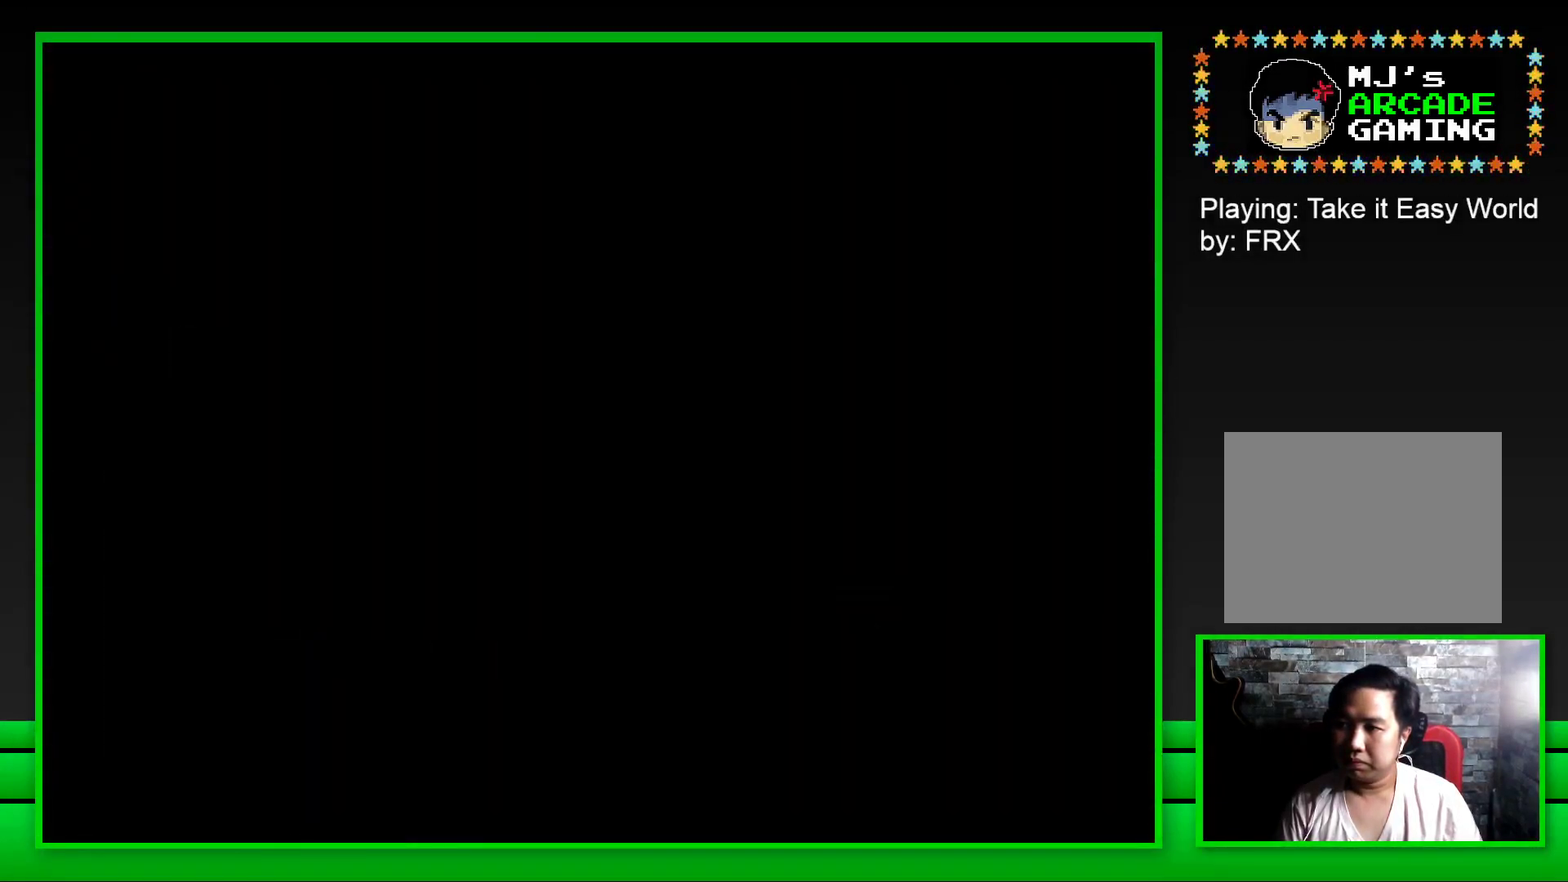
{"buttons": ["SQUARE"], "left_stick": "center", "right_stick": "center", "events": []}
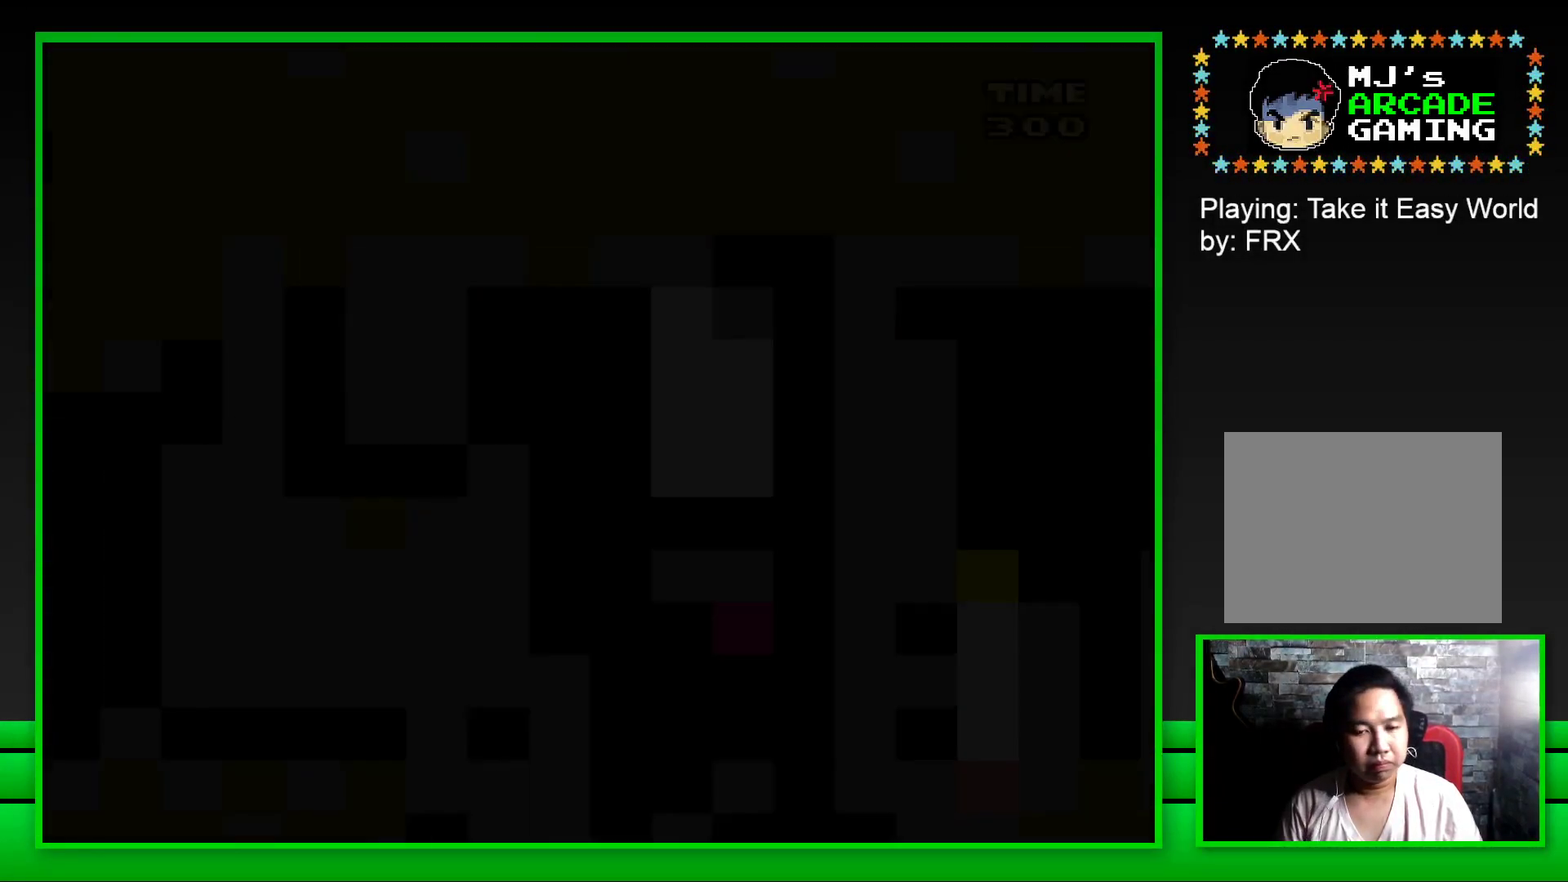
{"buttons": ["SQUARE"], "left_stick": "center", "right_stick": "center", "events": []}
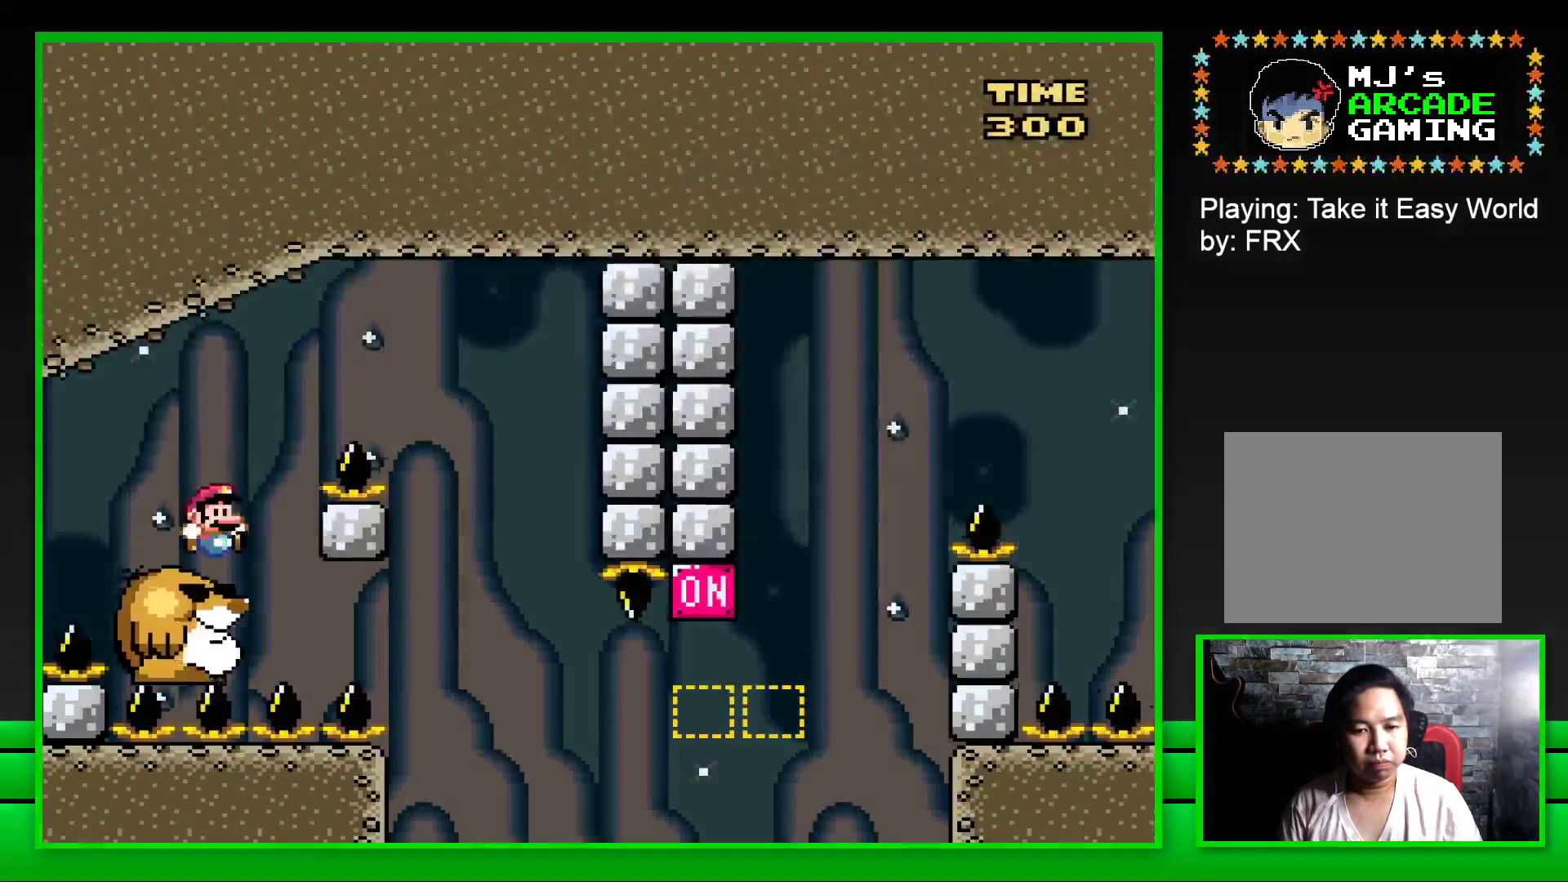
{"buttons": ["SQUARE"], "left_stick": "center", "right_stick": "center", "events": [[100, "DPAD_RIGHT", "down"], [133, "CROSS", "down"], [450, "CROSS", "up"], [483, "DPAD_RIGHT", "up"]]}
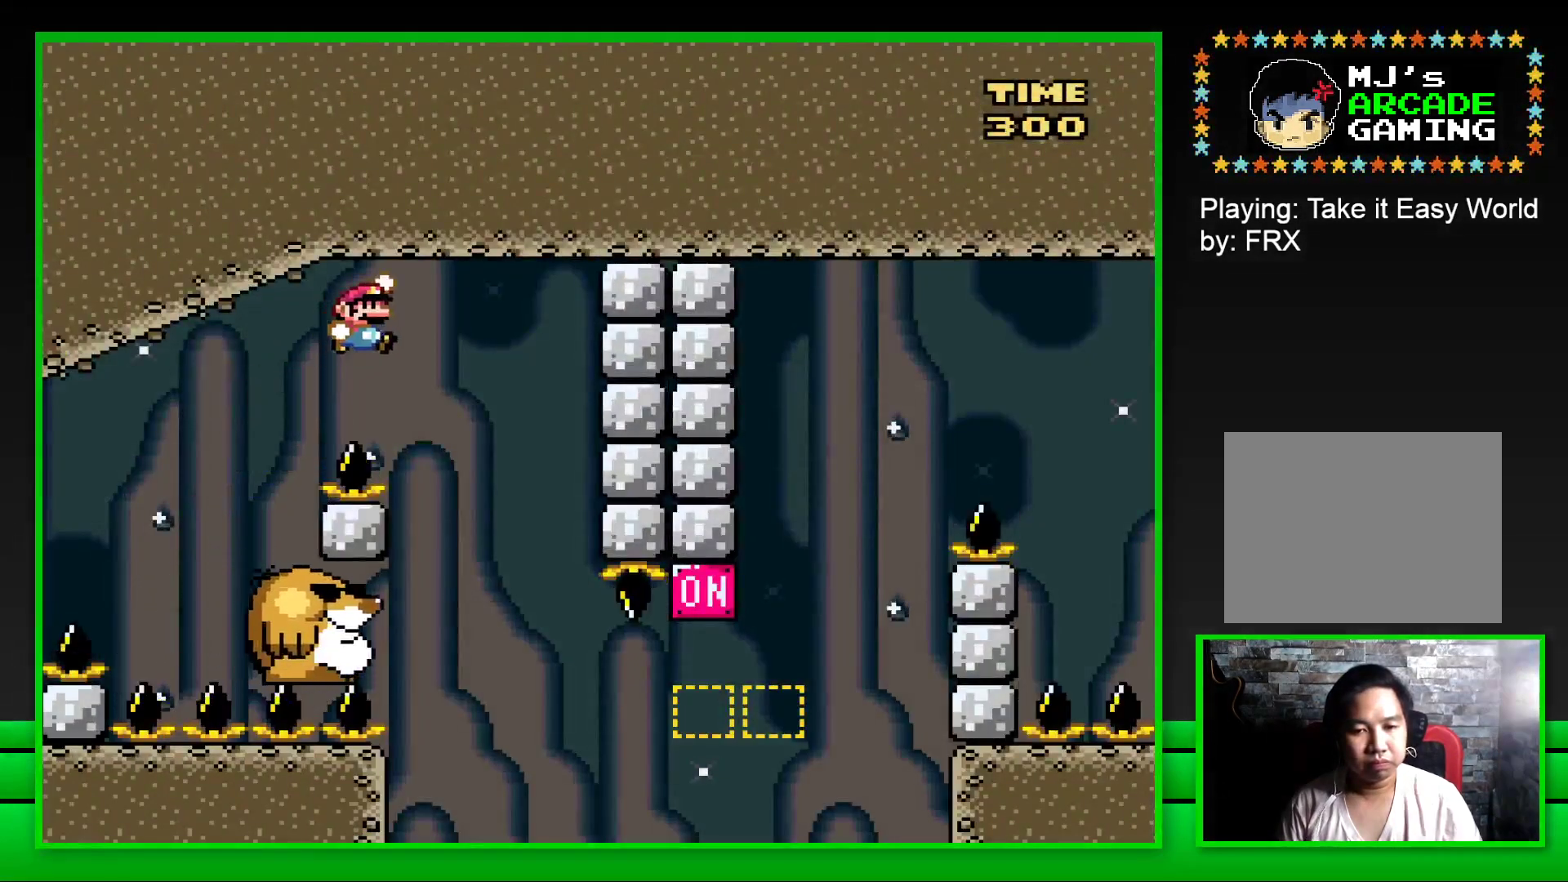
{"buttons": ["SQUARE"], "left_stick": "center", "right_stick": "center", "events": [[117, "DPAD_LEFT", "down"], [433, "DPAD_LEFT", "up"]]}
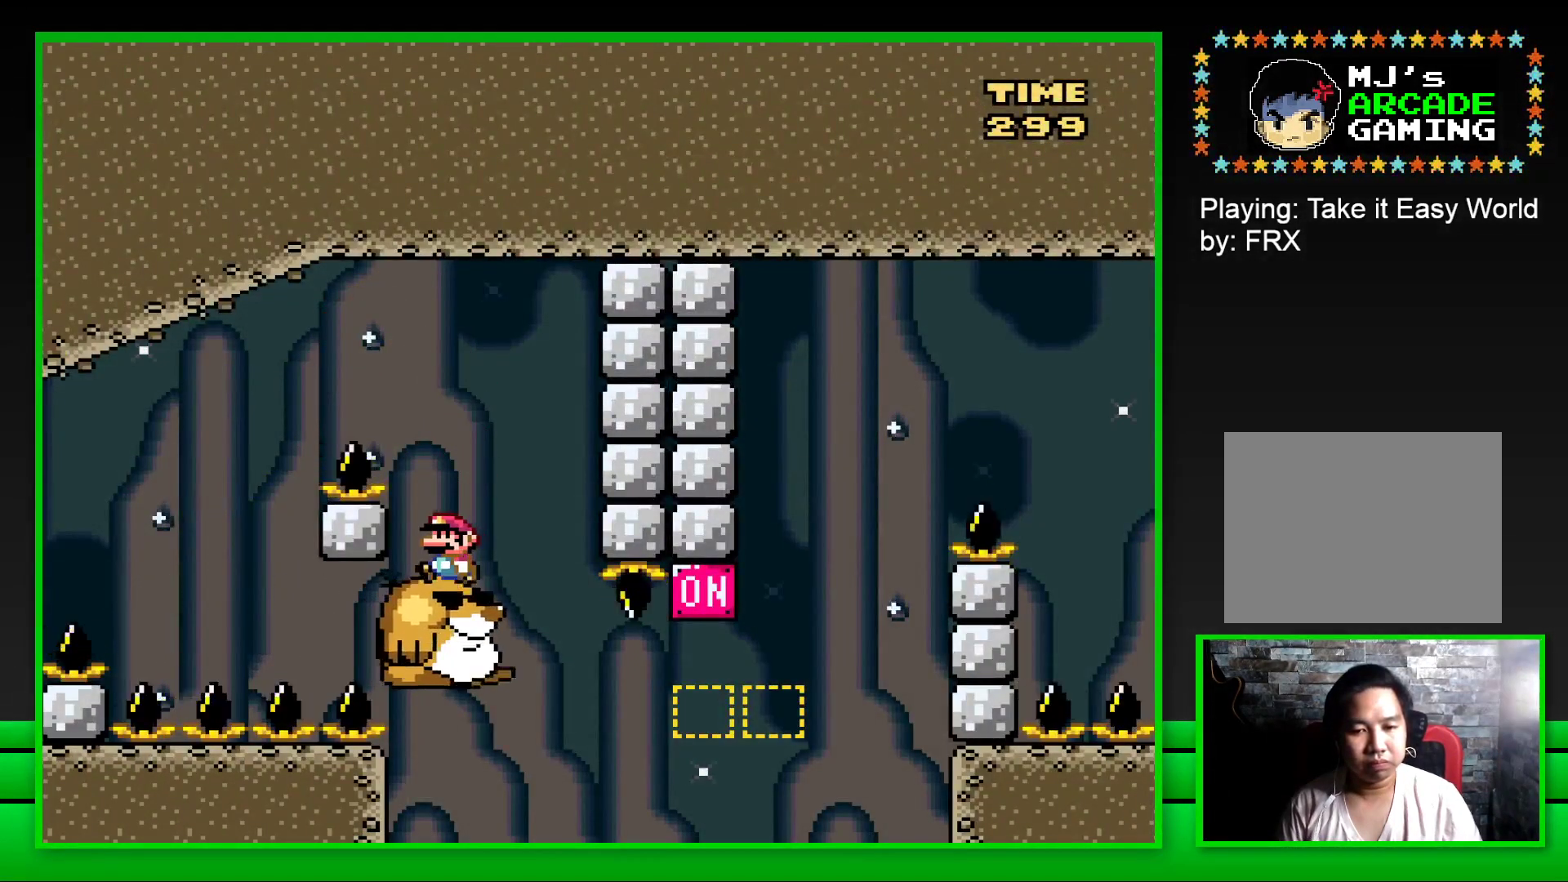
{"buttons": ["CROSS", "SQUARE", "DPAD_RIGHT"], "left_stick": "center", "right_stick": "center", "events": [[250, "DPAD_RIGHT", "down"], [500, "CROSS", "down"]]}
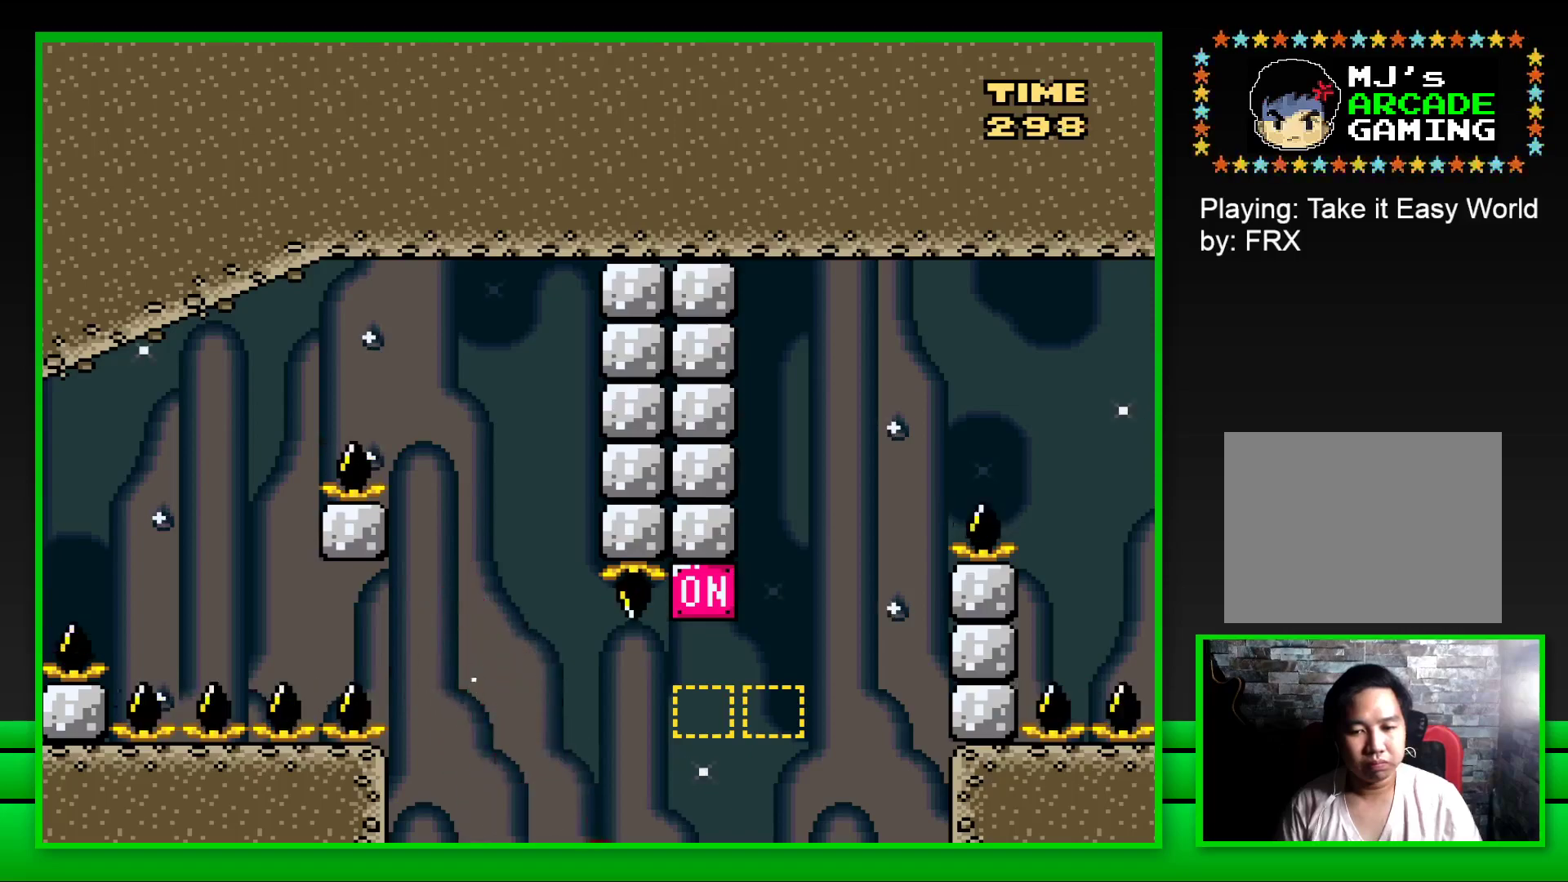
{"buttons": ["SQUARE", "DPAD_RIGHT"], "left_stick": "center", "right_stick": "center", "events": [[217, "CROSS", "up"]]}
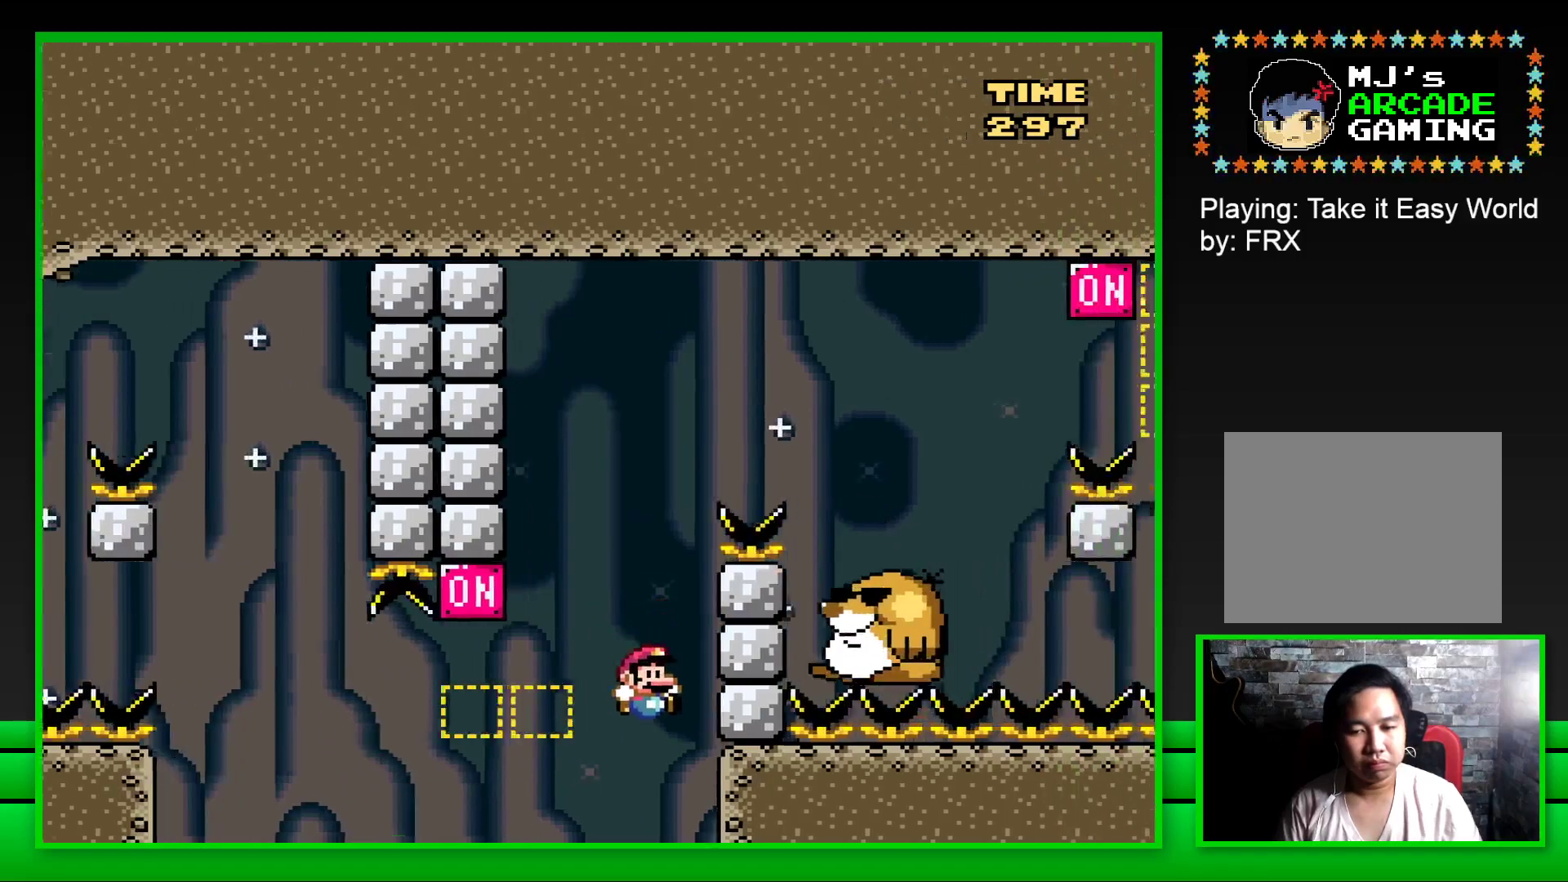
{"buttons": ["CROSS"], "left_stick": "center", "right_stick": "center", "events": [[50, "DPAD_RIGHT", "up"], [83, "SQUARE", "up"], [250, "CROSS", "down"], [367, "CROSS", "up"], [433, "CROSS", "down"]]}
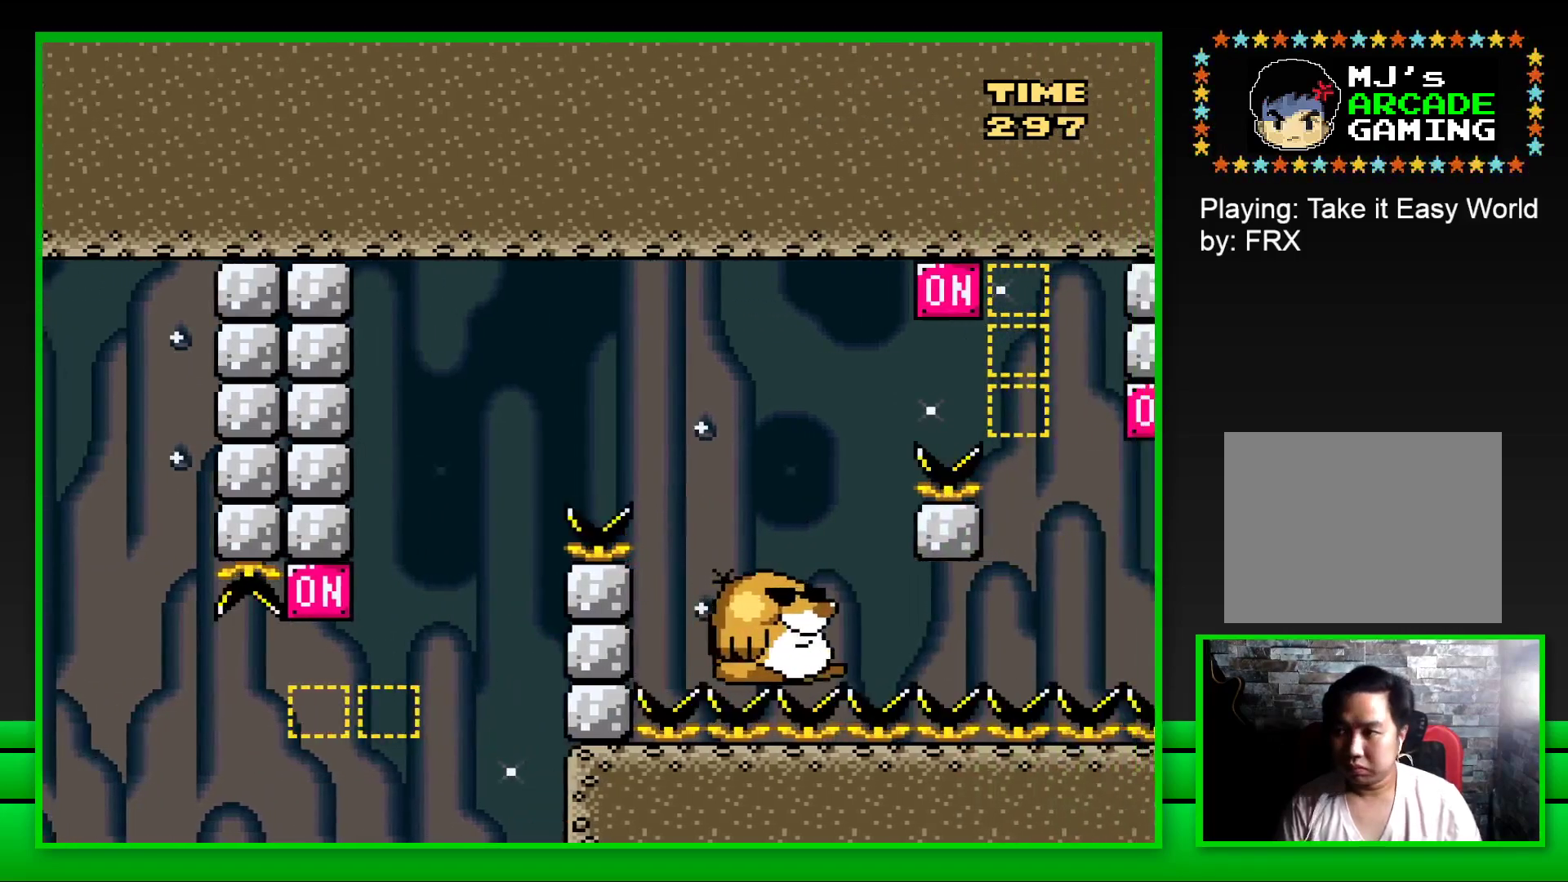
{"buttons": ["CROSS"], "left_stick": "center", "right_stick": "center", "events": [[33, "CROSS", "up"], [100, "CROSS", "down"], [200, "CROSS", "up"], [267, "CROSS", "down"], [350, "CROSS", "up"], [433, "CROSS", "down"]]}
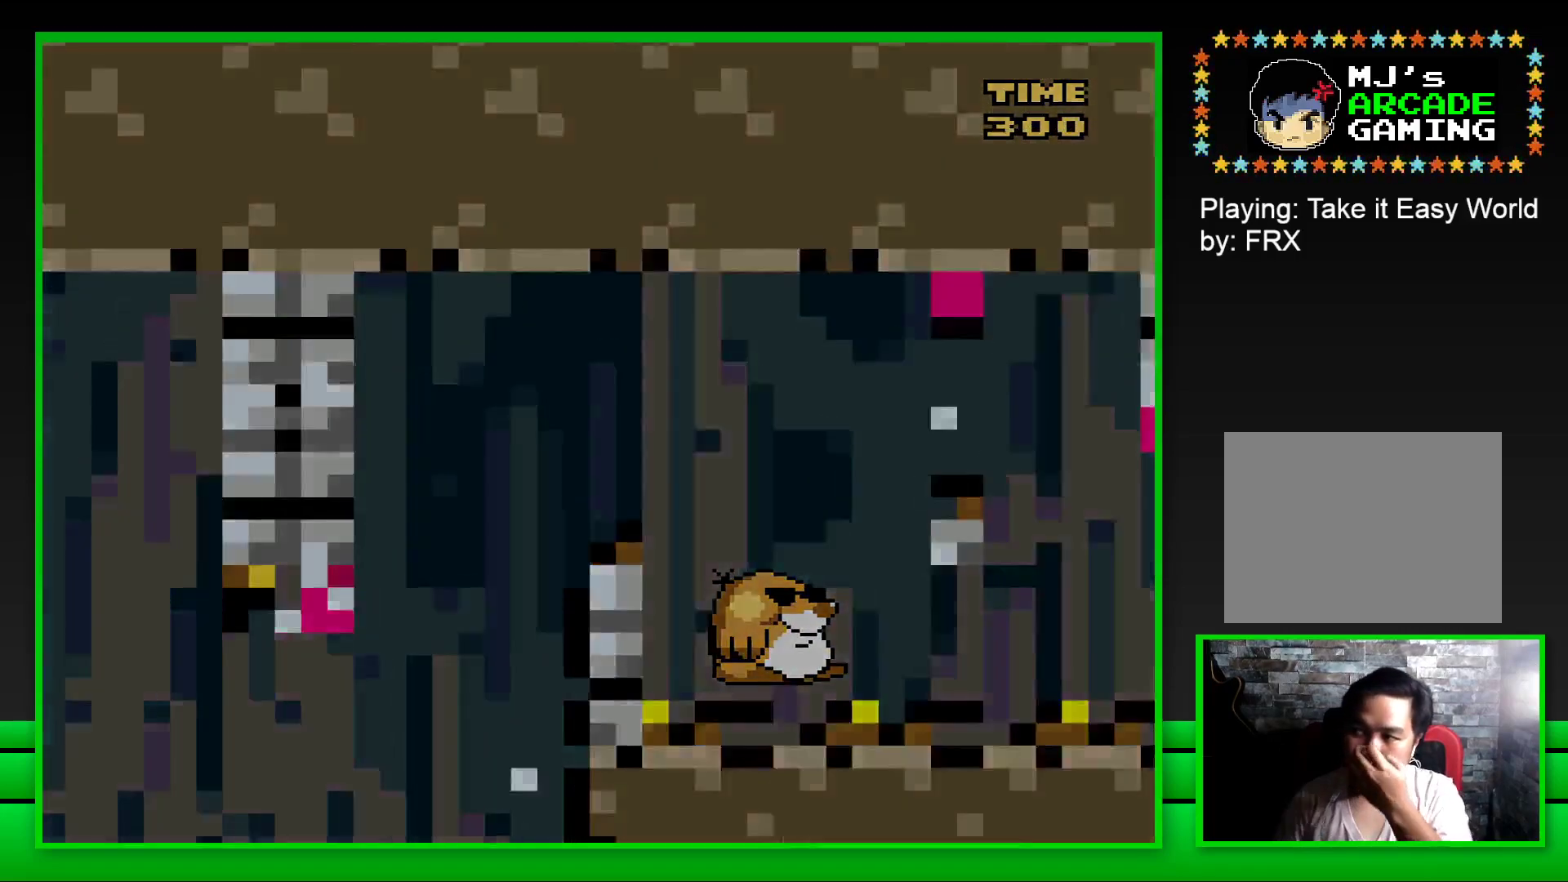
{"buttons": [], "left_stick": "center", "right_stick": "center", "events": [[50, "CROSS", "up"], [83, "CROSS", "down"], [167, "CROSS", "up"], [267, "CROSS", "down"], [333, "CROSS", "up"], [400, "CROSS", "down"], [483, "CROSS", "up"]]}
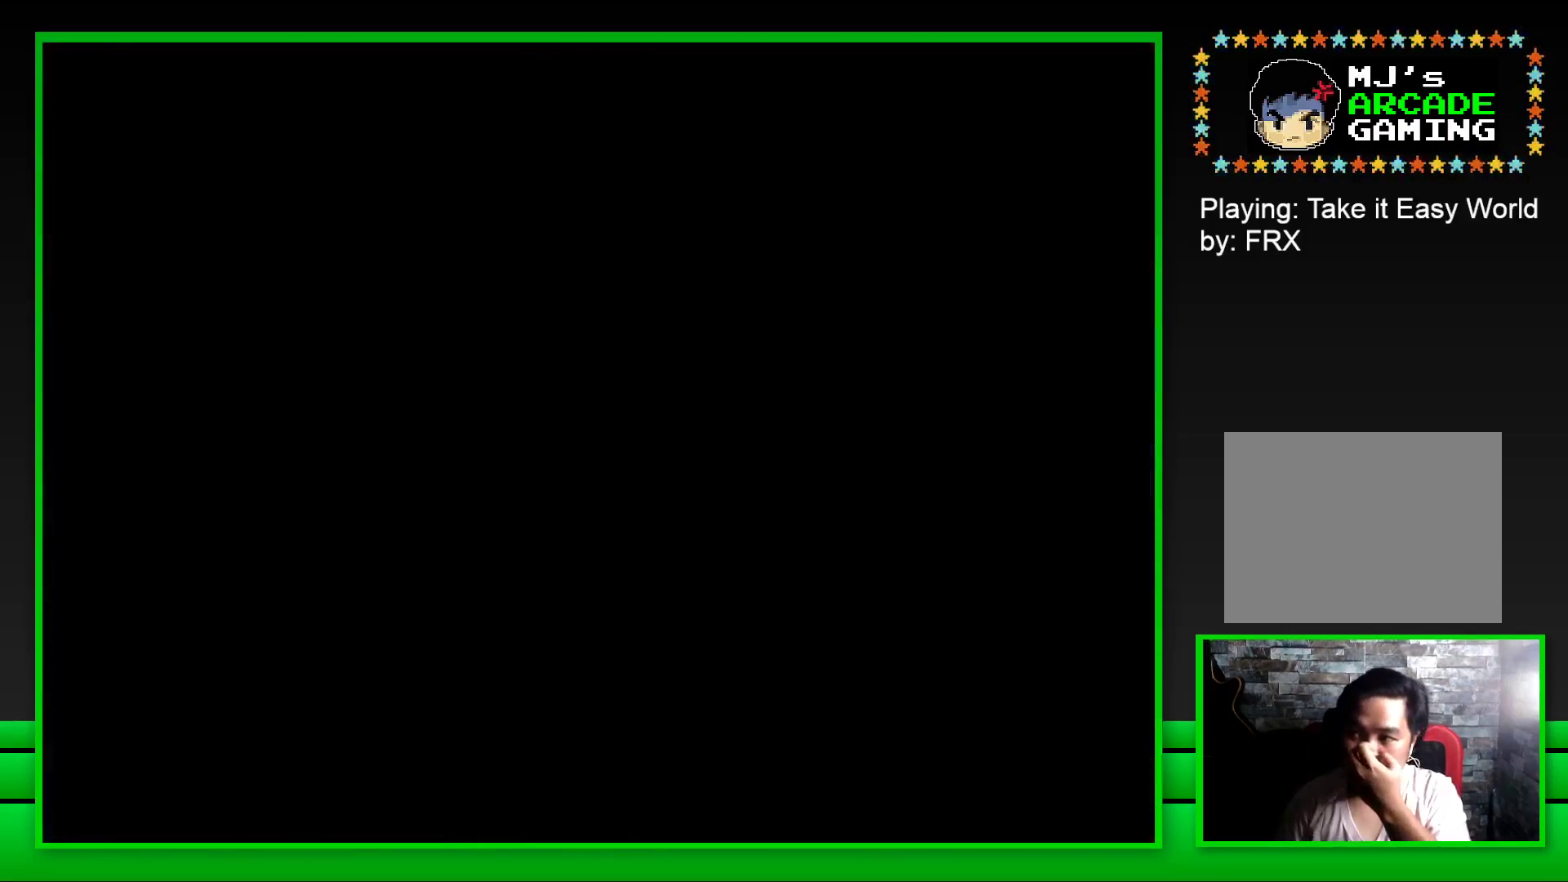
{"buttons": [], "left_stick": "center", "right_stick": "center", "events": [[217, "CROSS", "down"], [317, "CROSS", "up"], [383, "CROSS", "down"], [483, "CROSS", "up"]]}
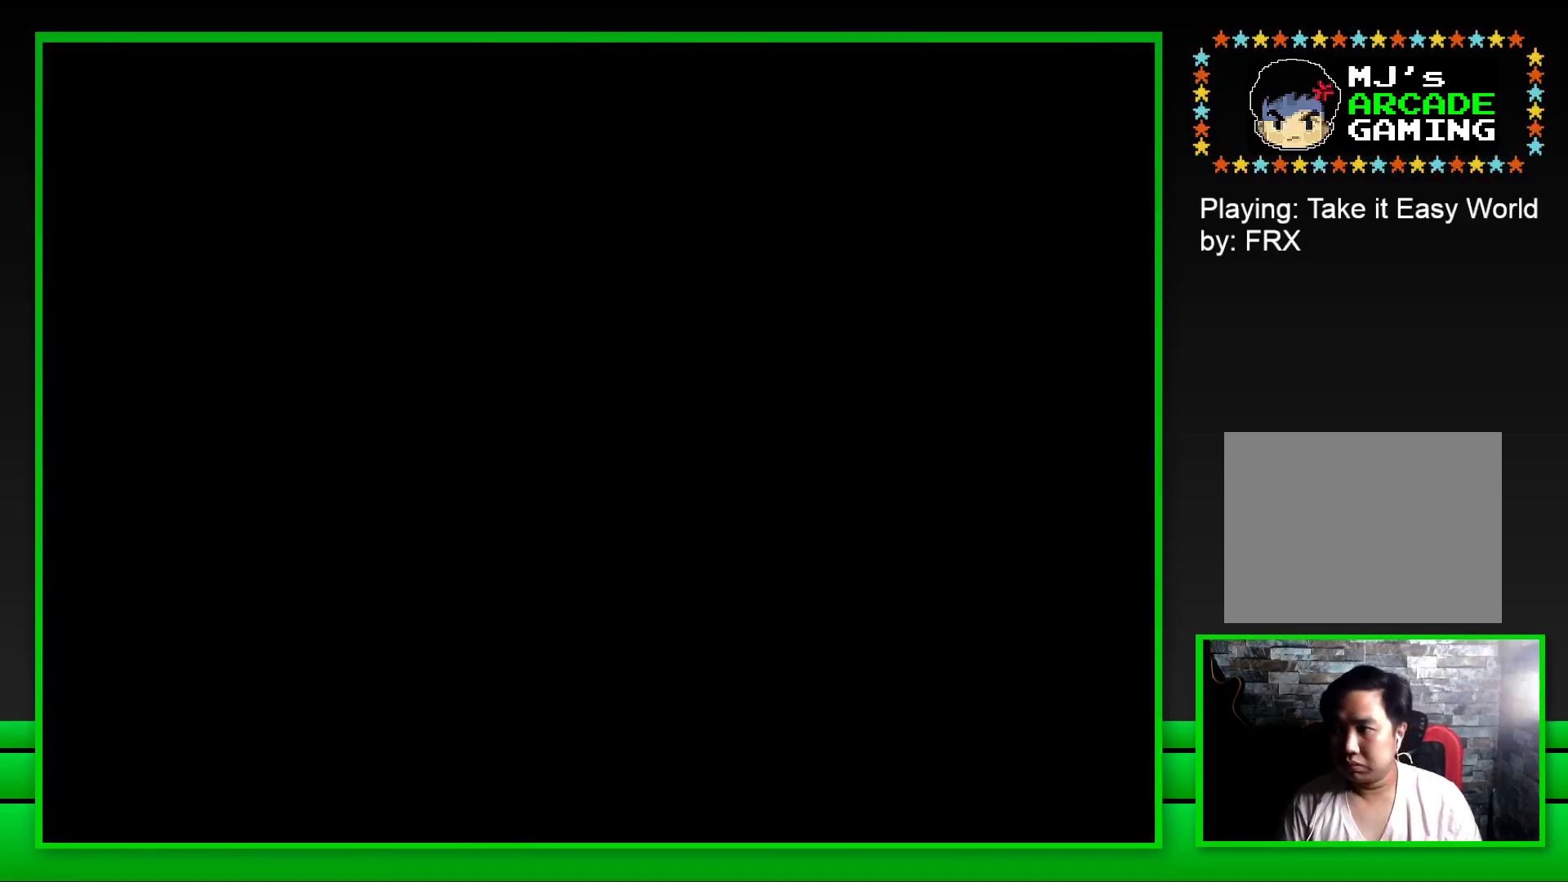
{"buttons": [], "left_stick": "center", "right_stick": "center", "events": [[67, "CROSS", "down"], [183, "CROSS", "up"]]}
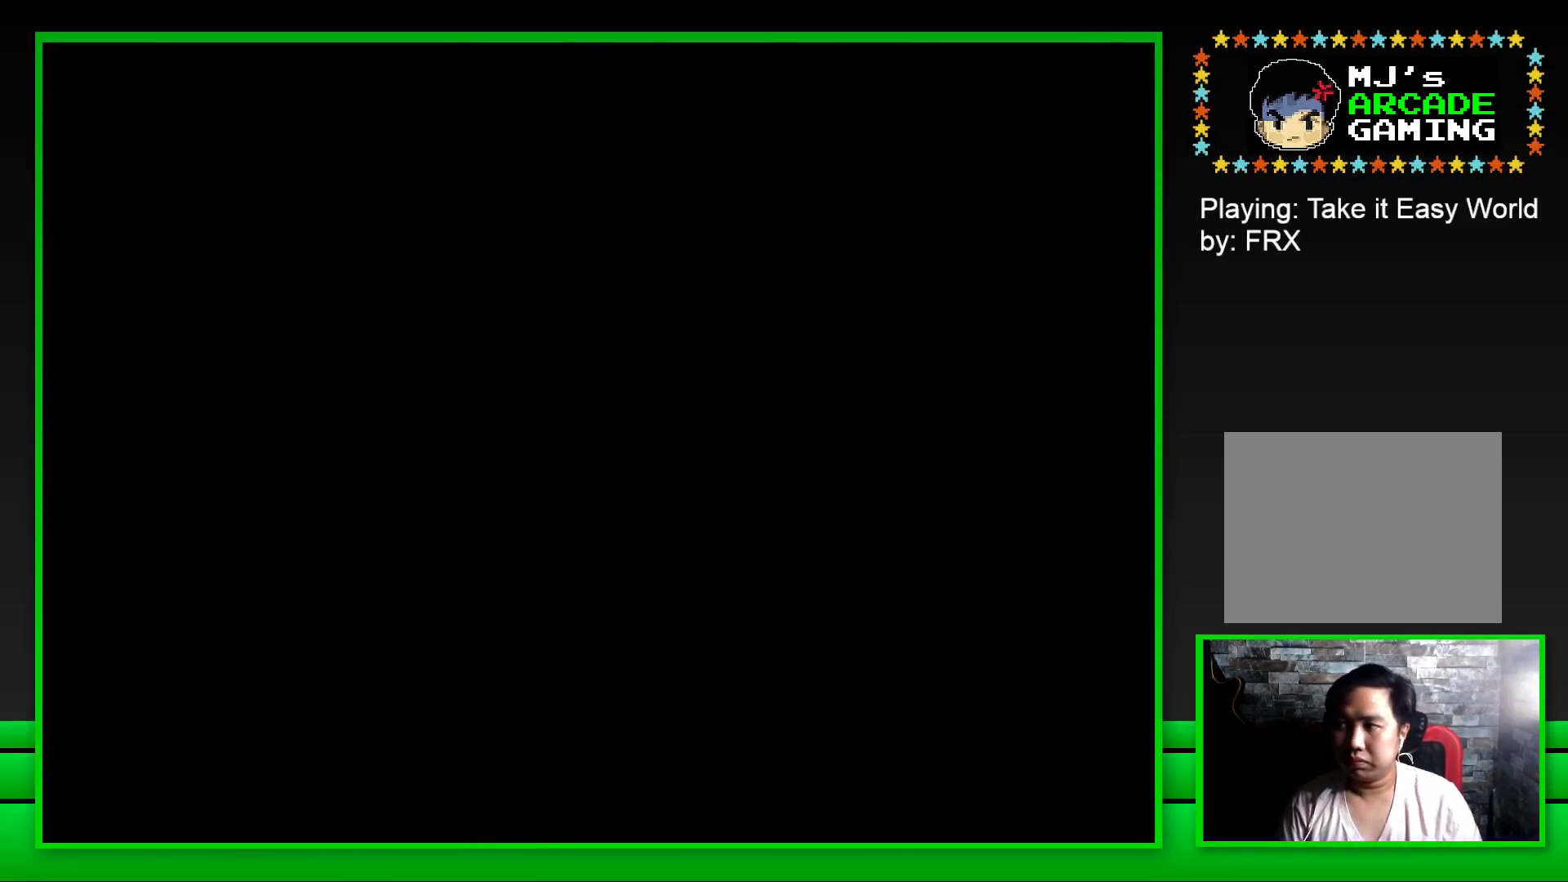
{"buttons": ["SQUARE"], "left_stick": "center", "right_stick": "center", "events": [[83, "SQUARE", "down"], [250, "SQUARE", "up"], [433, "SQUARE", "down"]]}
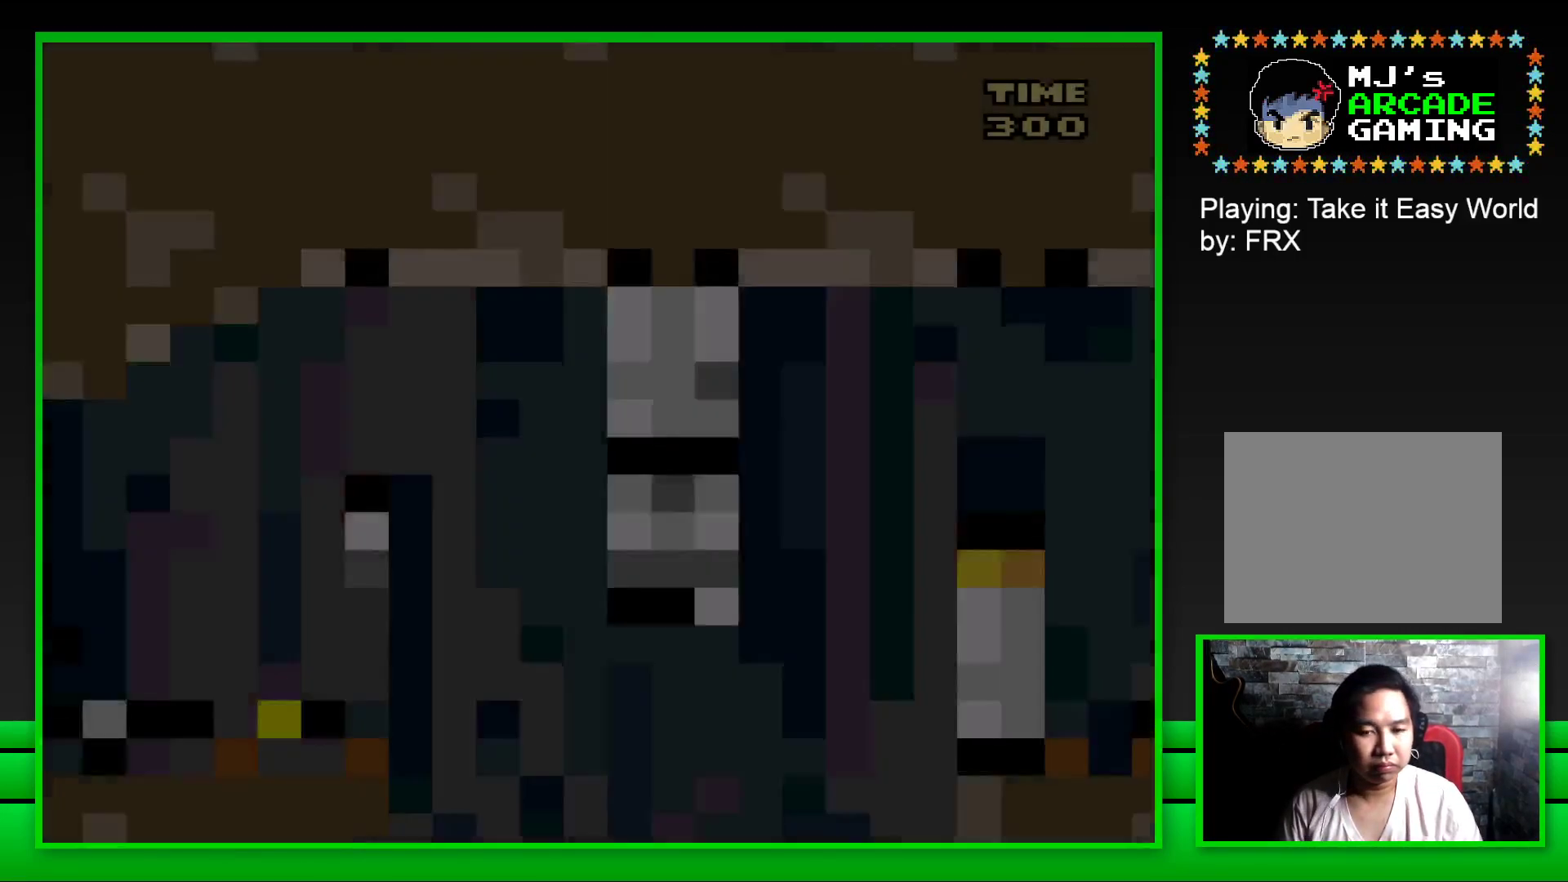
{"buttons": ["CROSS", "SQUARE", "DPAD_RIGHT"], "left_stick": "center", "right_stick": "center", "events": [[417, "DPAD_RIGHT", "down"], [500, "CROSS", "down"]]}
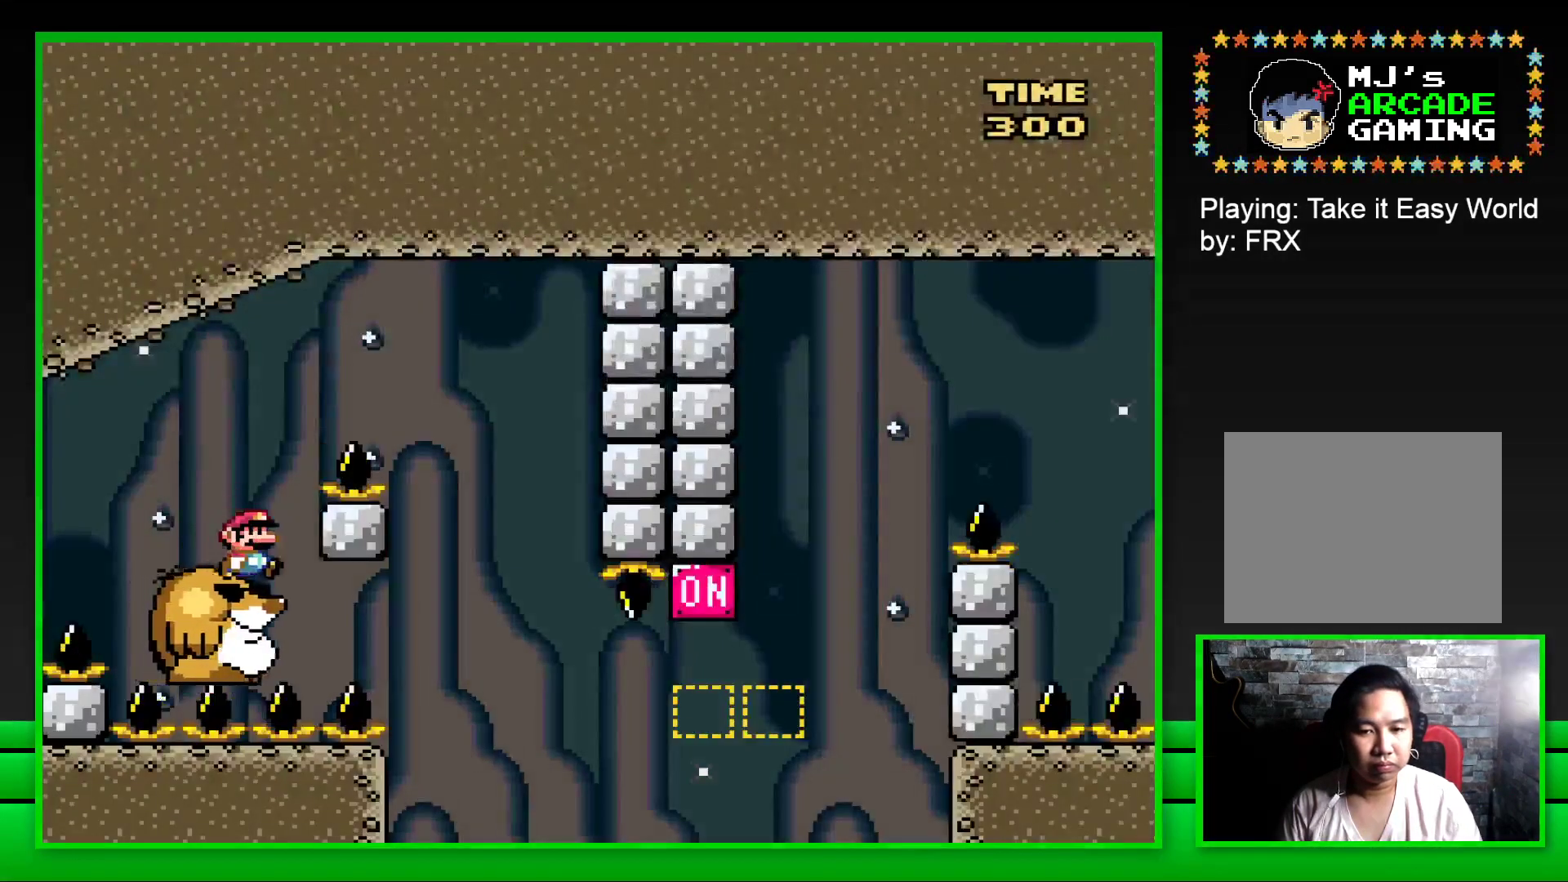
{"buttons": ["SQUARE", "DPAD_LEFT"], "left_stick": "center", "right_stick": "center", "events": [[283, "CROSS", "up"], [317, "DPAD_RIGHT", "up"], [400, "DPAD_LEFT", "down"]]}
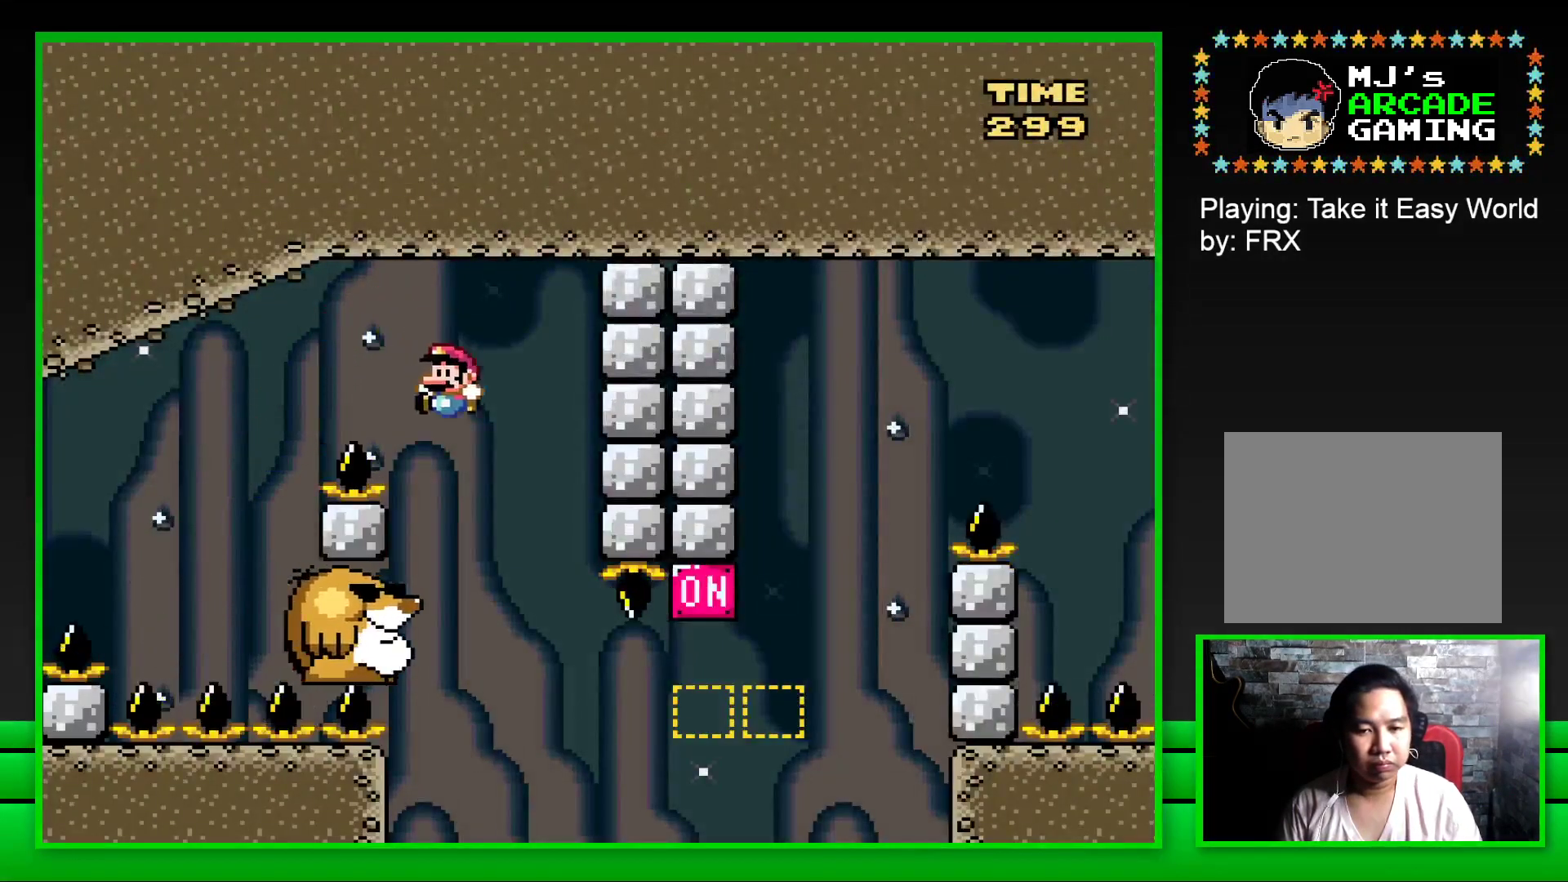
{"buttons": ["SQUARE"], "left_stick": "center", "right_stick": "center", "events": [[183, "DPAD_LEFT", "up"]]}
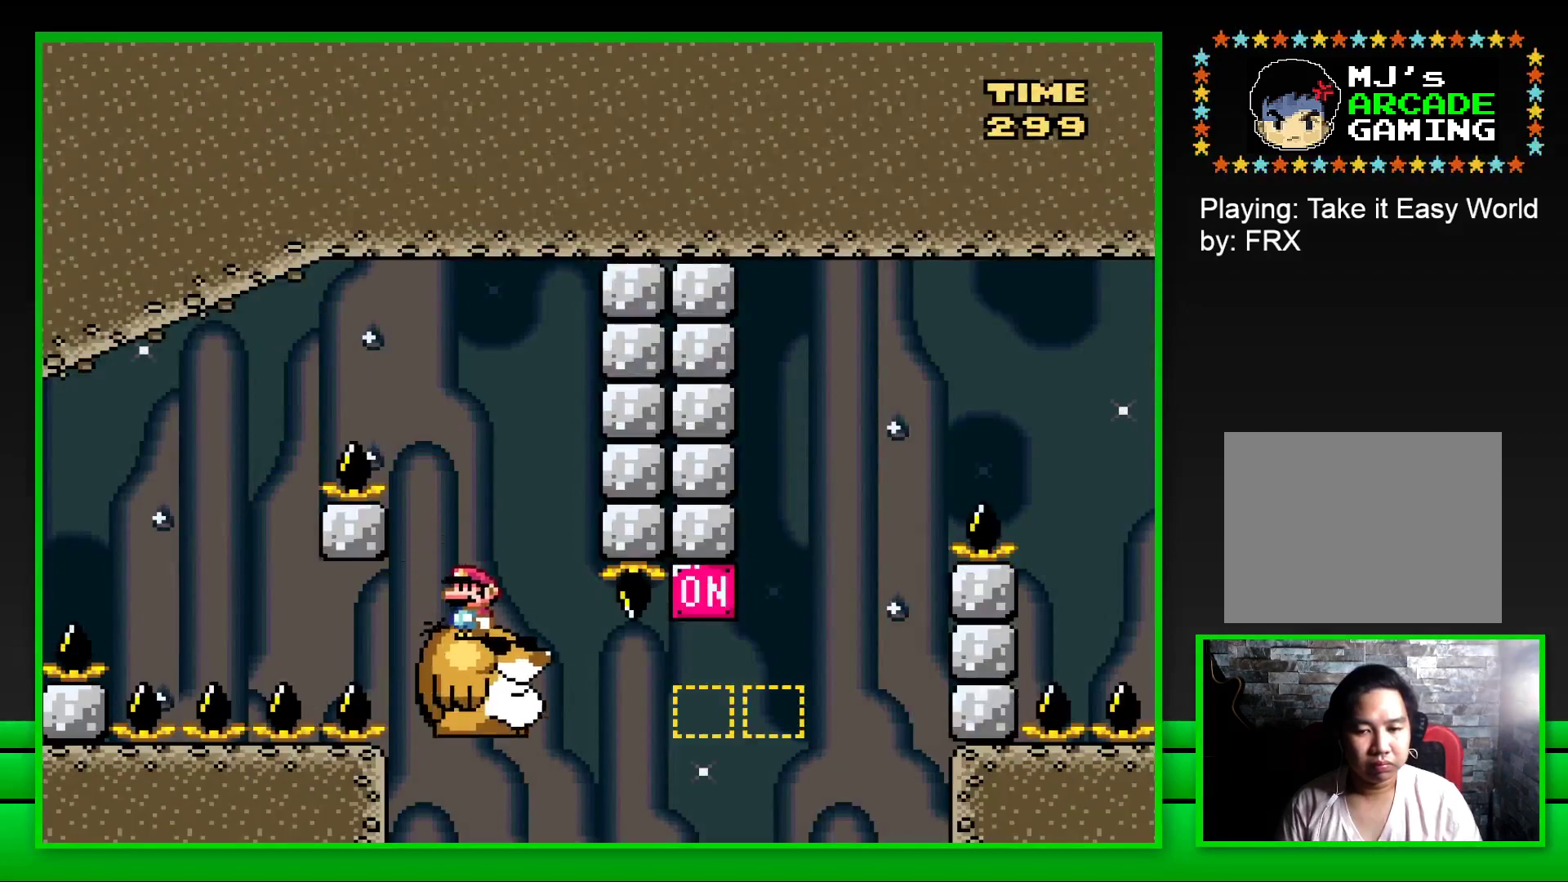
{"buttons": ["CROSS", "SQUARE", "DPAD_UP", "DPAD_LEFT"], "left_stick": "center", "right_stick": "center", "events": [[33, "DPAD_RIGHT", "down"], [317, "CROSS", "down"], [467, "DPAD_UP", "down"], [500, "DPAD_LEFT", "down"], [500, "DPAD_RIGHT", "up"]]}
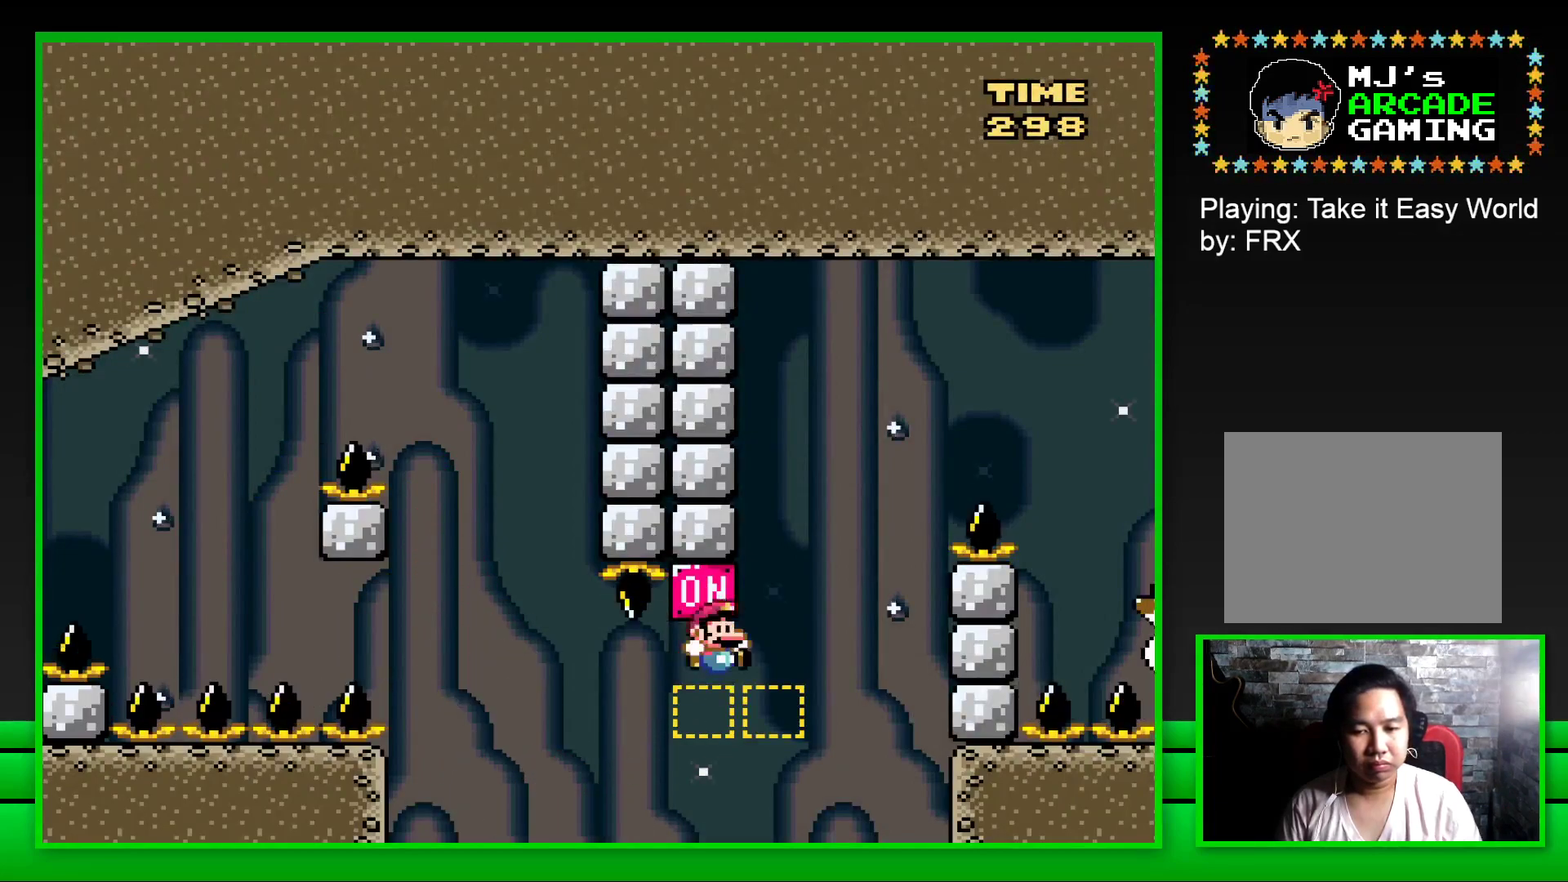
{"buttons": ["CROSS", "SQUARE", "DPAD_RIGHT"], "left_stick": "center", "right_stick": "center", "events": [[33, "CROSS", "up"], [33, "DPAD_UP", "up"], [150, "DPAD_LEFT", "up"], [250, "DPAD_RIGHT", "down"], [483, "CROSS", "down"]]}
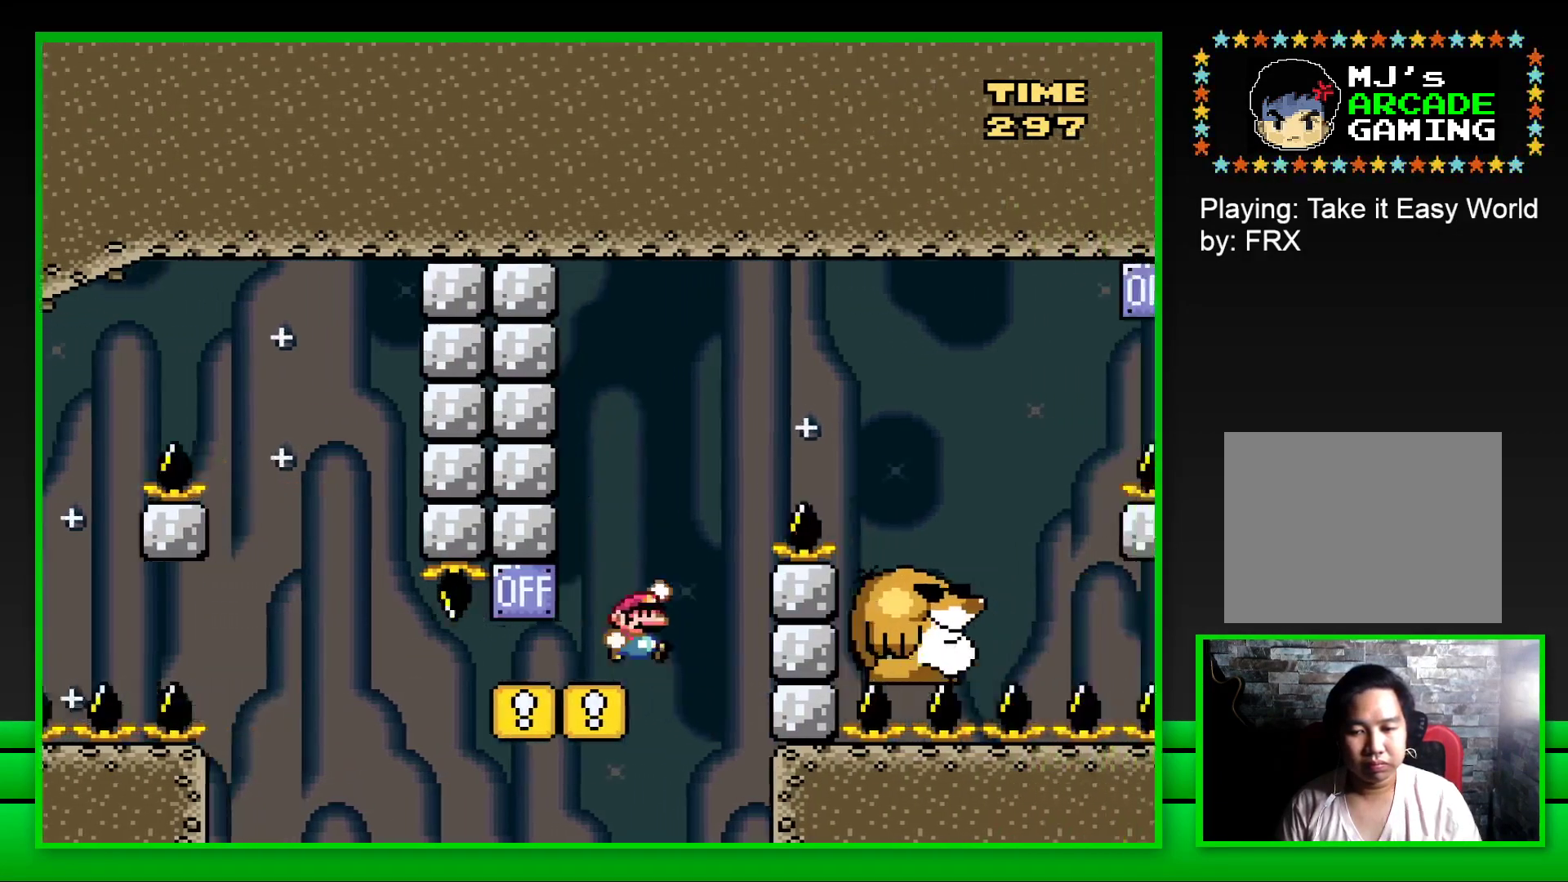
{"buttons": ["SQUARE", "DPAD_RIGHT"], "left_stick": "center", "right_stick": "center", "events": [[467, "CROSS", "up"]]}
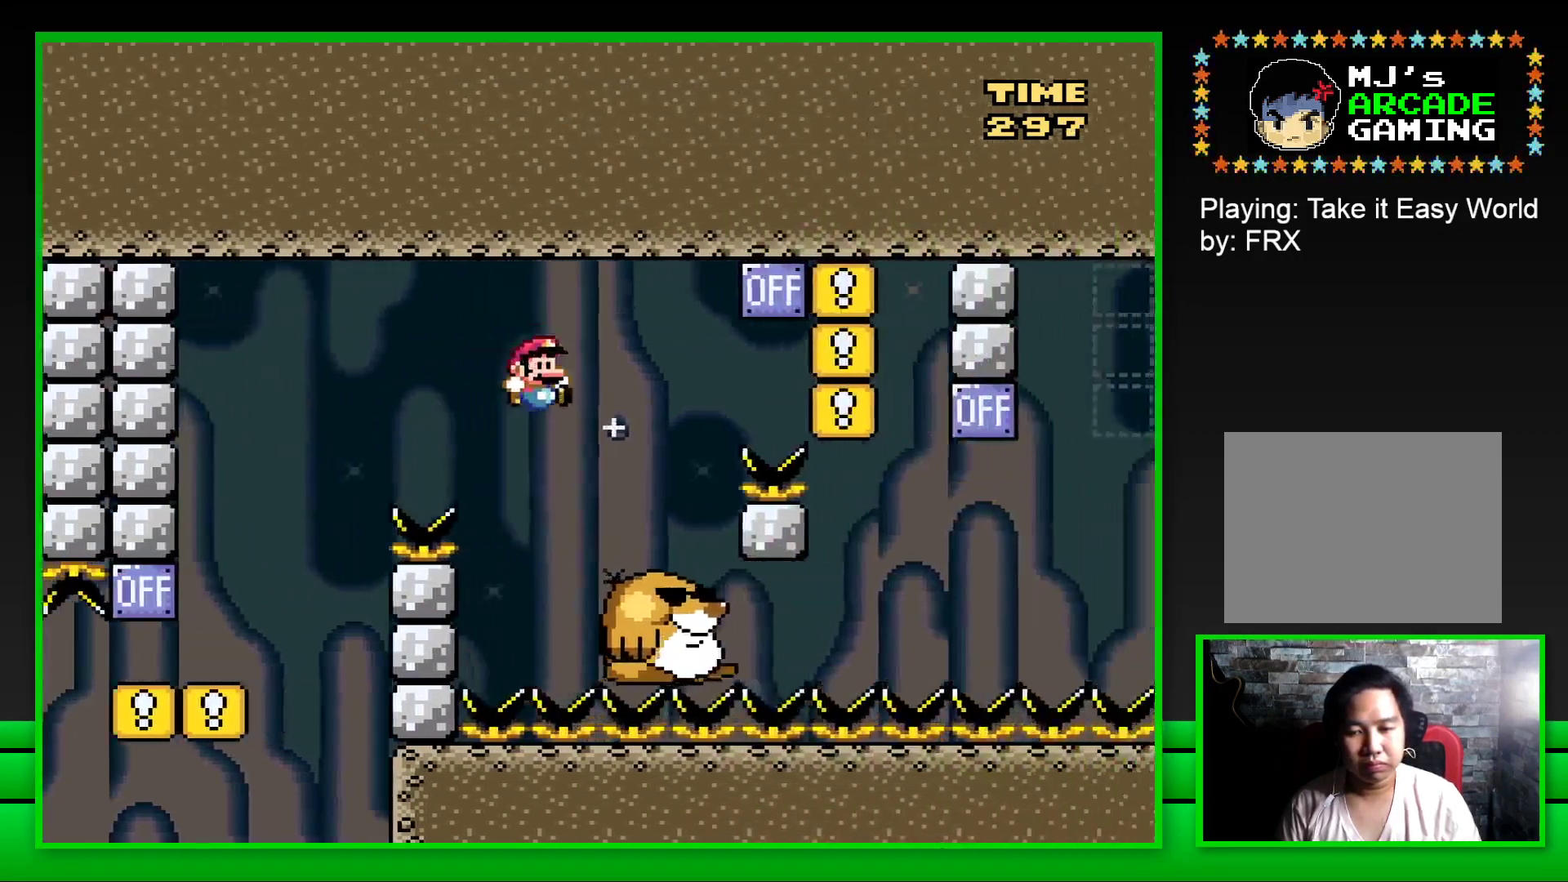
{"buttons": ["CROSS", "SQUARE", "DPAD_RIGHT"], "left_stick": "center", "right_stick": "center", "events": [[167, "DPAD_UP", "down"], [200, "DPAD_RIGHT", "up"], [217, "DPAD_LEFT", "down"], [217, "DPAD_UP", "up"], [300, "CROSS", "down"], [300, "DPAD_LEFT", "up"], [300, "DPAD_UP", "down"], [333, "DPAD_RIGHT", "down"], [333, "DPAD_UP", "up"]]}
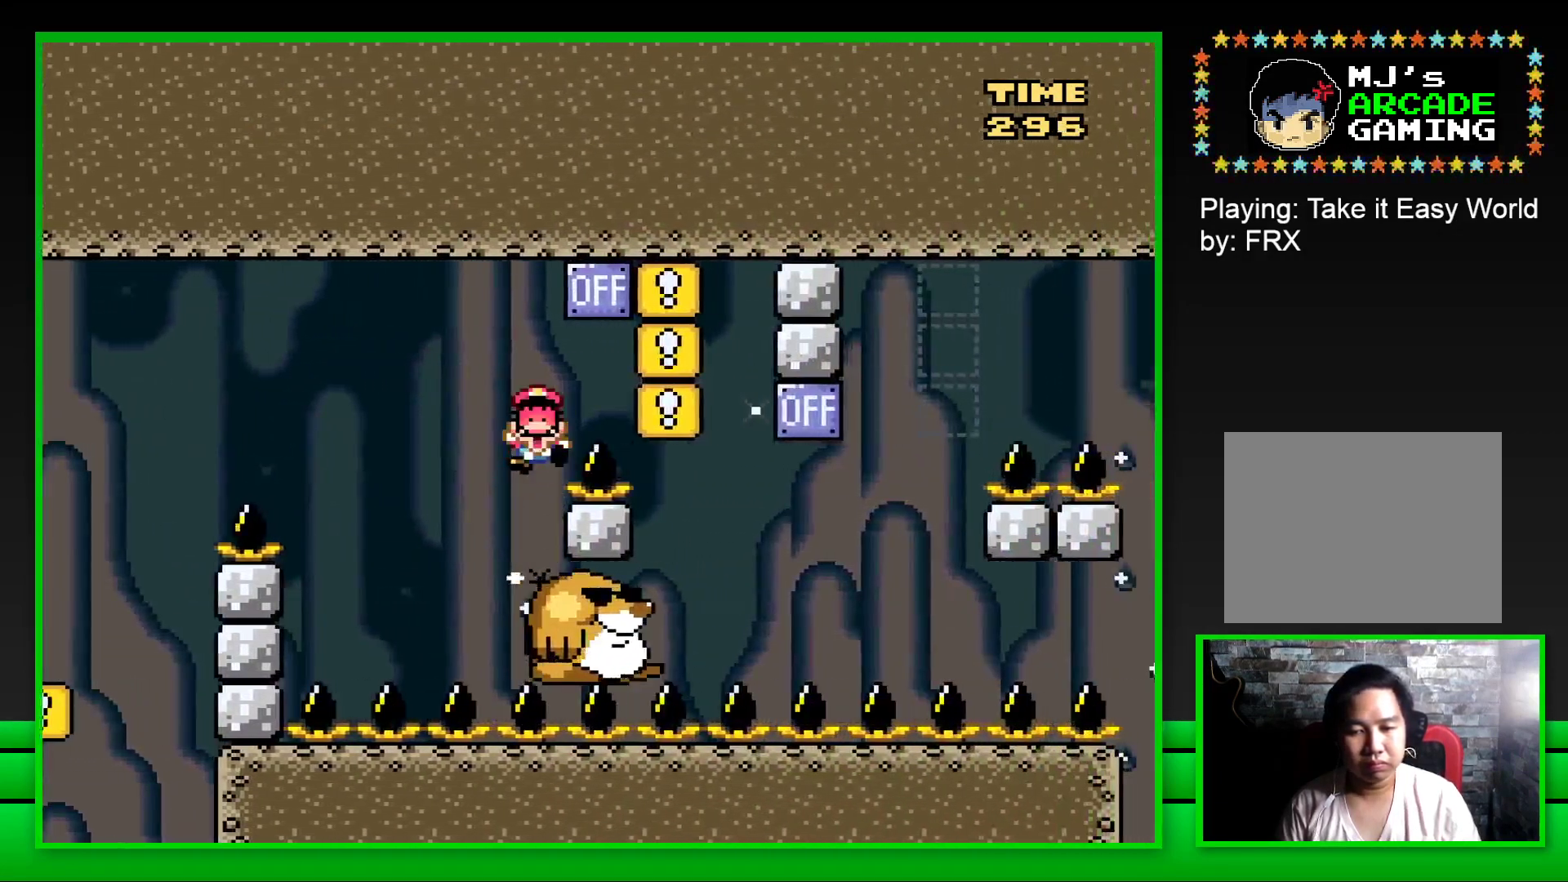
{"buttons": ["CROSS"], "left_stick": "center", "right_stick": "center", "events": [[133, "CROSS", "up"], [300, "DPAD_RIGHT", "up"], [333, "SQUARE", "up"], [467, "CROSS", "down"]]}